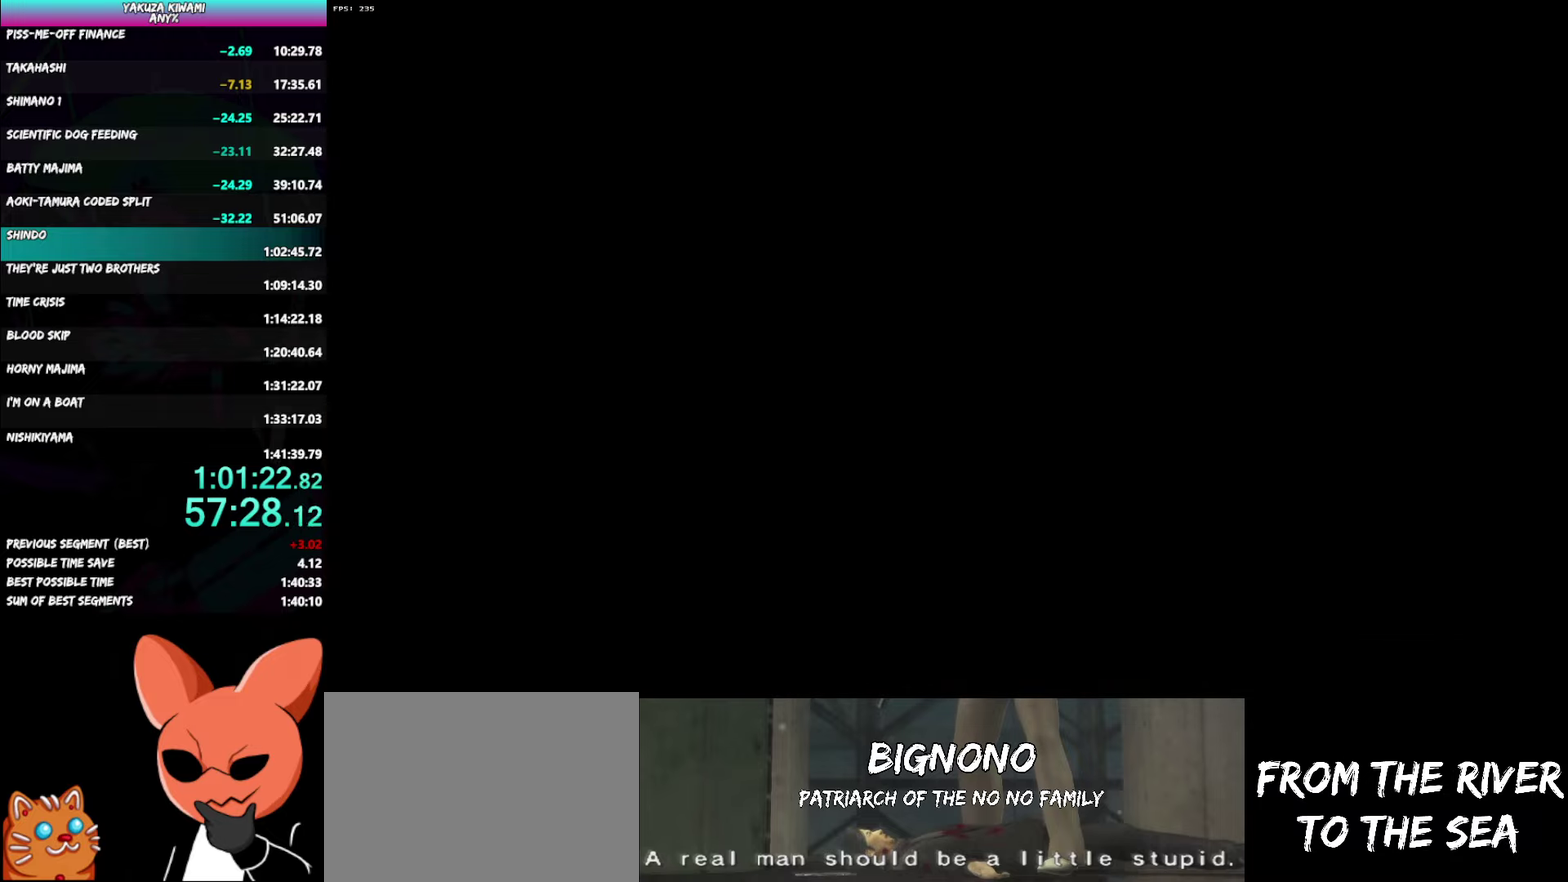
Gameplay with a controller (Xbox layout); each line is a JSON object with the inputs held at the frame after it. "events" lists button and stick changes between this image and that frame as [ms after this image, input, new state], when the widget could be followed in between. Not read: DPAD_LEFT DPAD_UP.
{"buttons": ["A"], "left_stick": "center", "right_stick": "center", "events": [[67, "A", "up"], [83, "START", "down"], [133, "START", "up"], [233, "A", "down"], [283, "A", "up"], [483, "A", "down"]]}
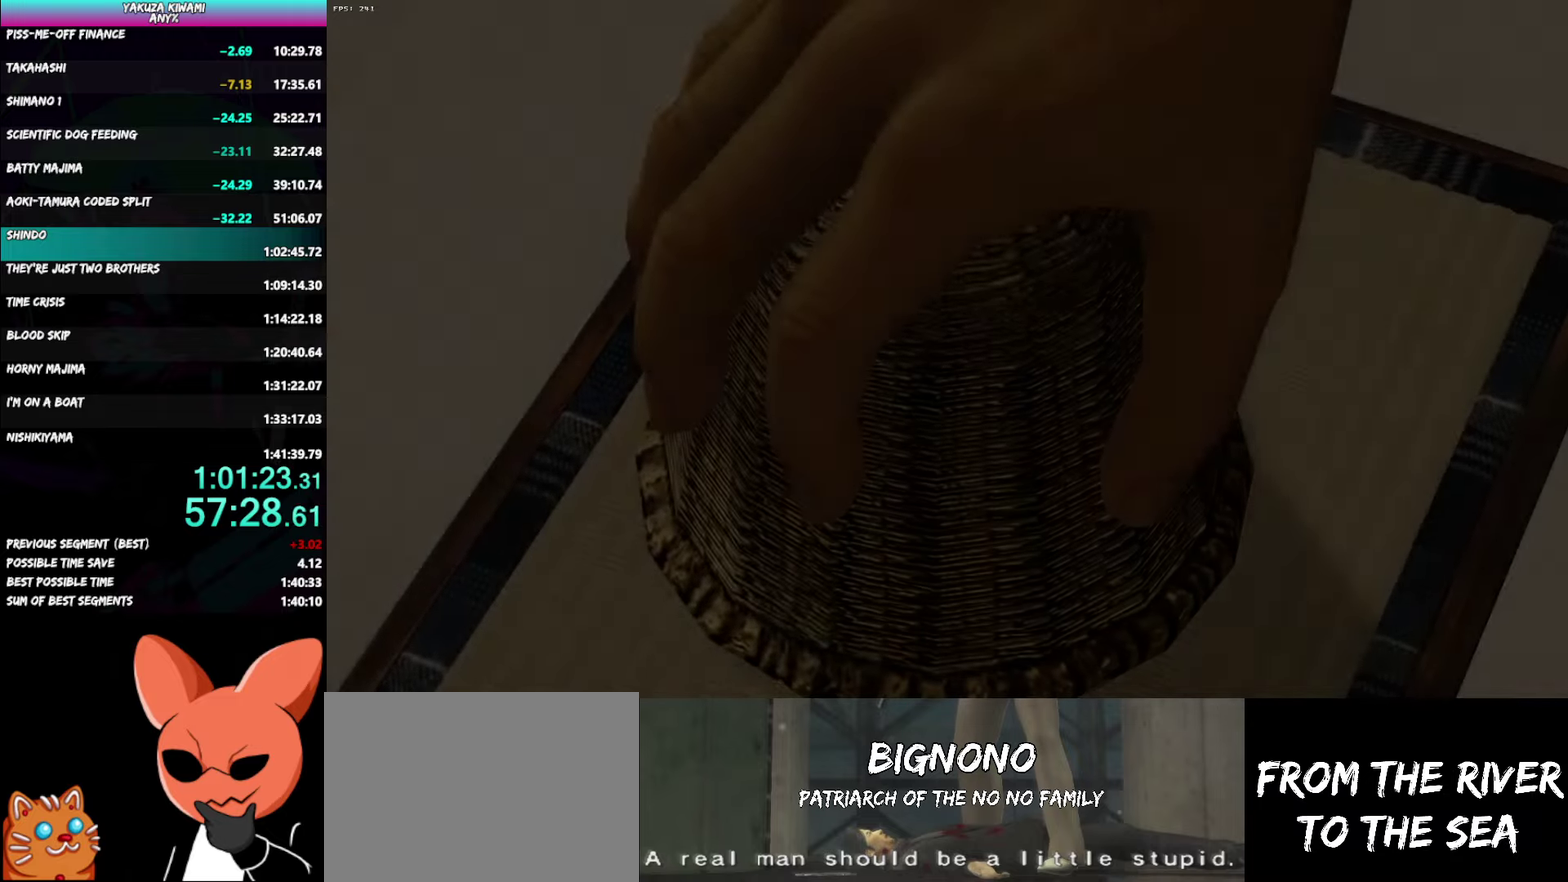
{"buttons": [], "left_stick": "center", "right_stick": "center", "events": [[33, "A", "up"], [50, "START", "down"], [100, "START", "up"], [183, "START", "down"], [217, "A", "down"], [233, "START", "up"], [267, "A", "up"], [300, "START", "down"], [350, "START", "up"]]}
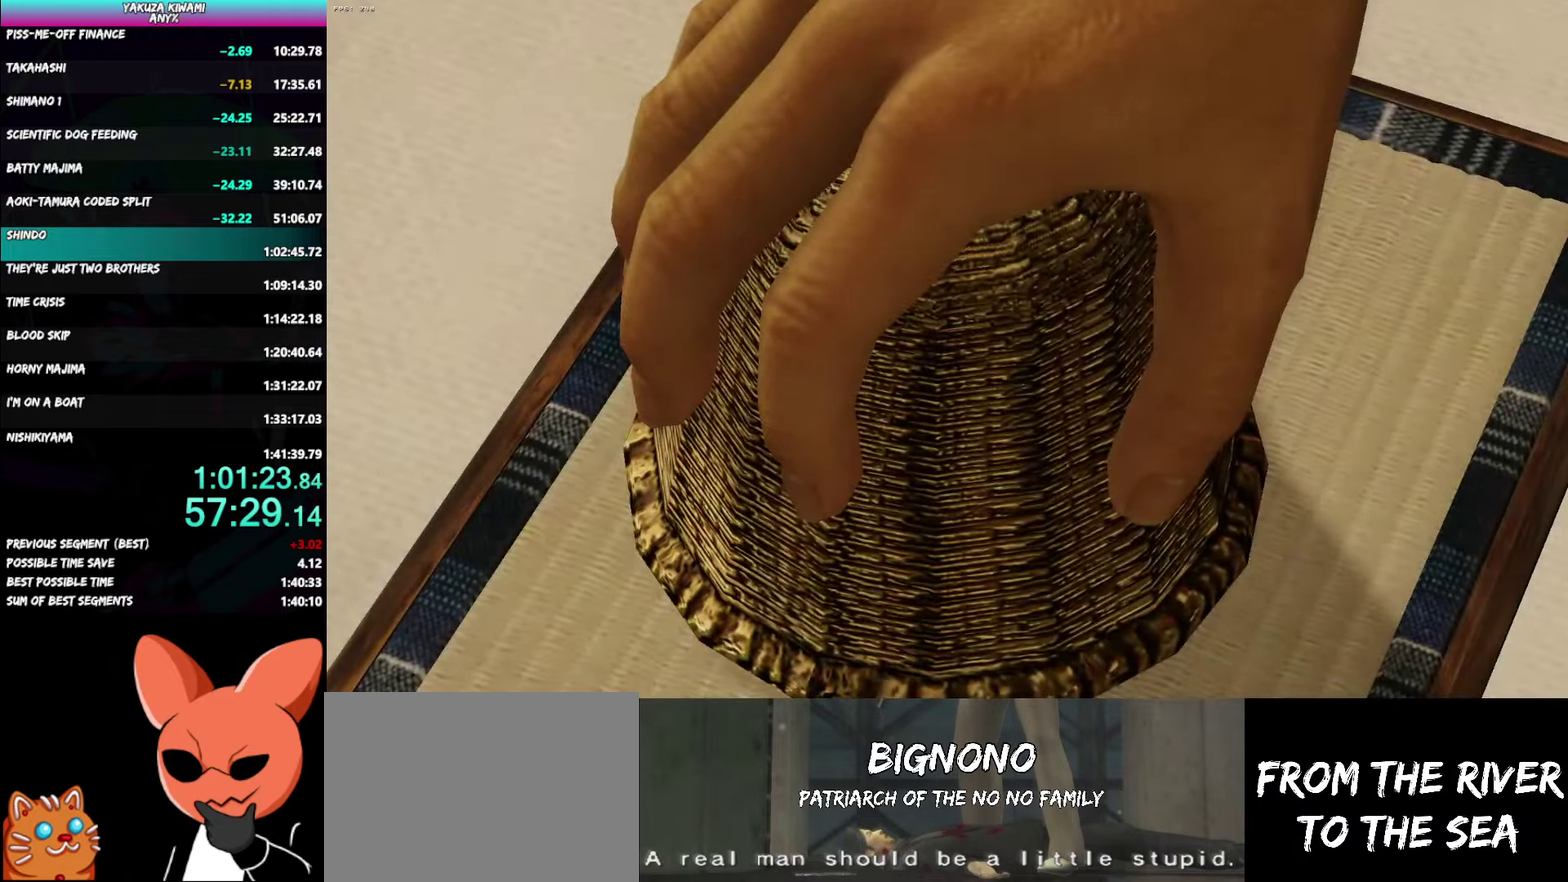
{"buttons": [], "left_stick": "center", "right_stick": "center", "events": [[50, "START", "down"], [100, "START", "up"], [150, "START", "down"], [200, "START", "up"], [283, "A", "down"], [333, "A", "up"]]}
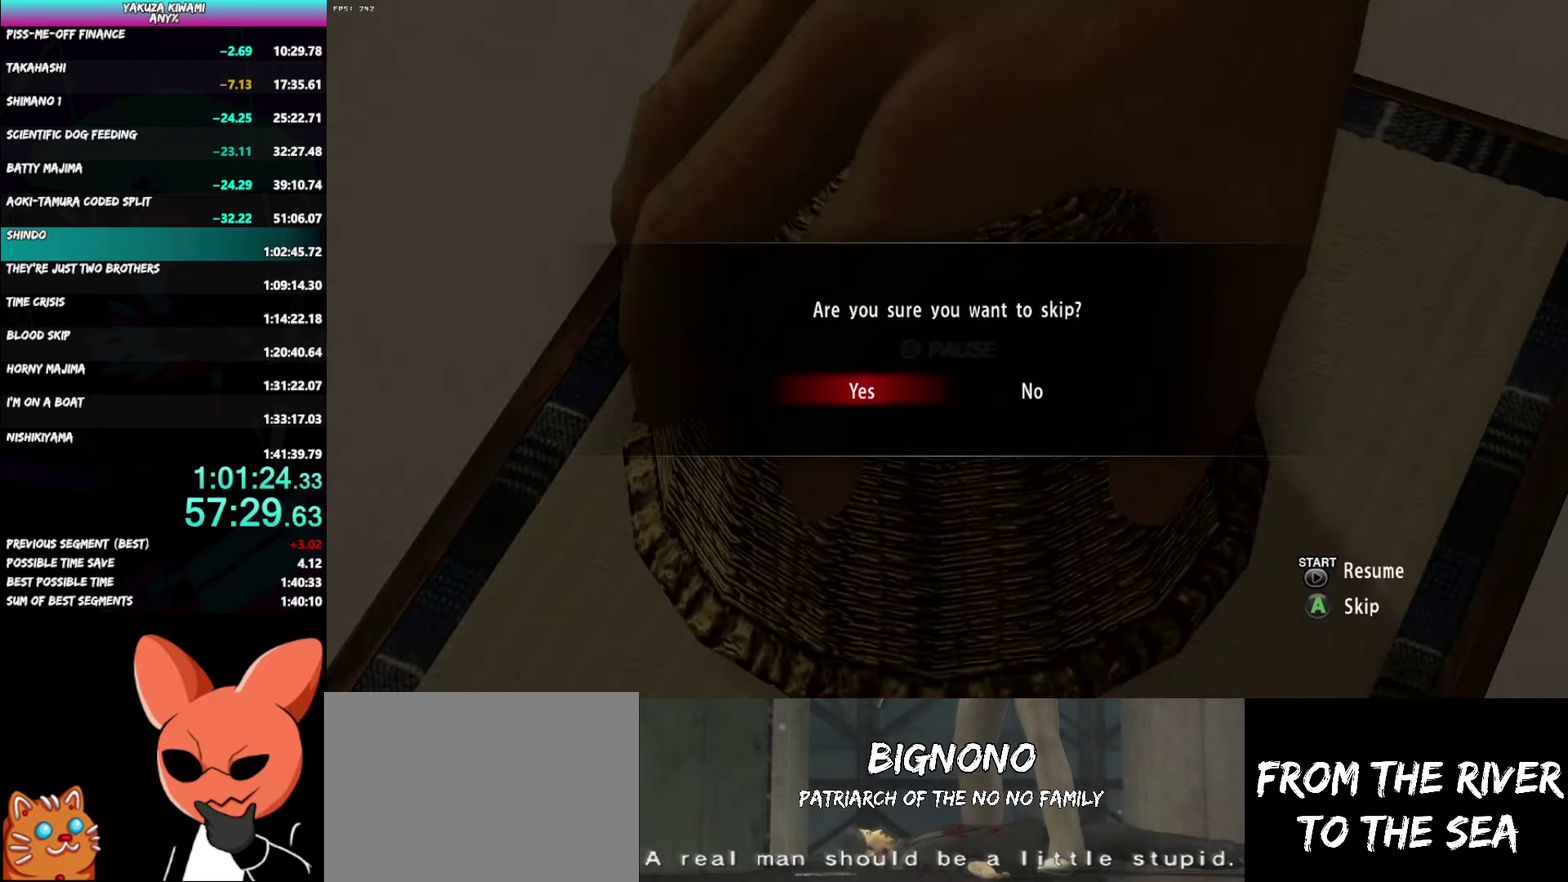
{"buttons": [], "left_stick": "center", "right_stick": "center", "events": []}
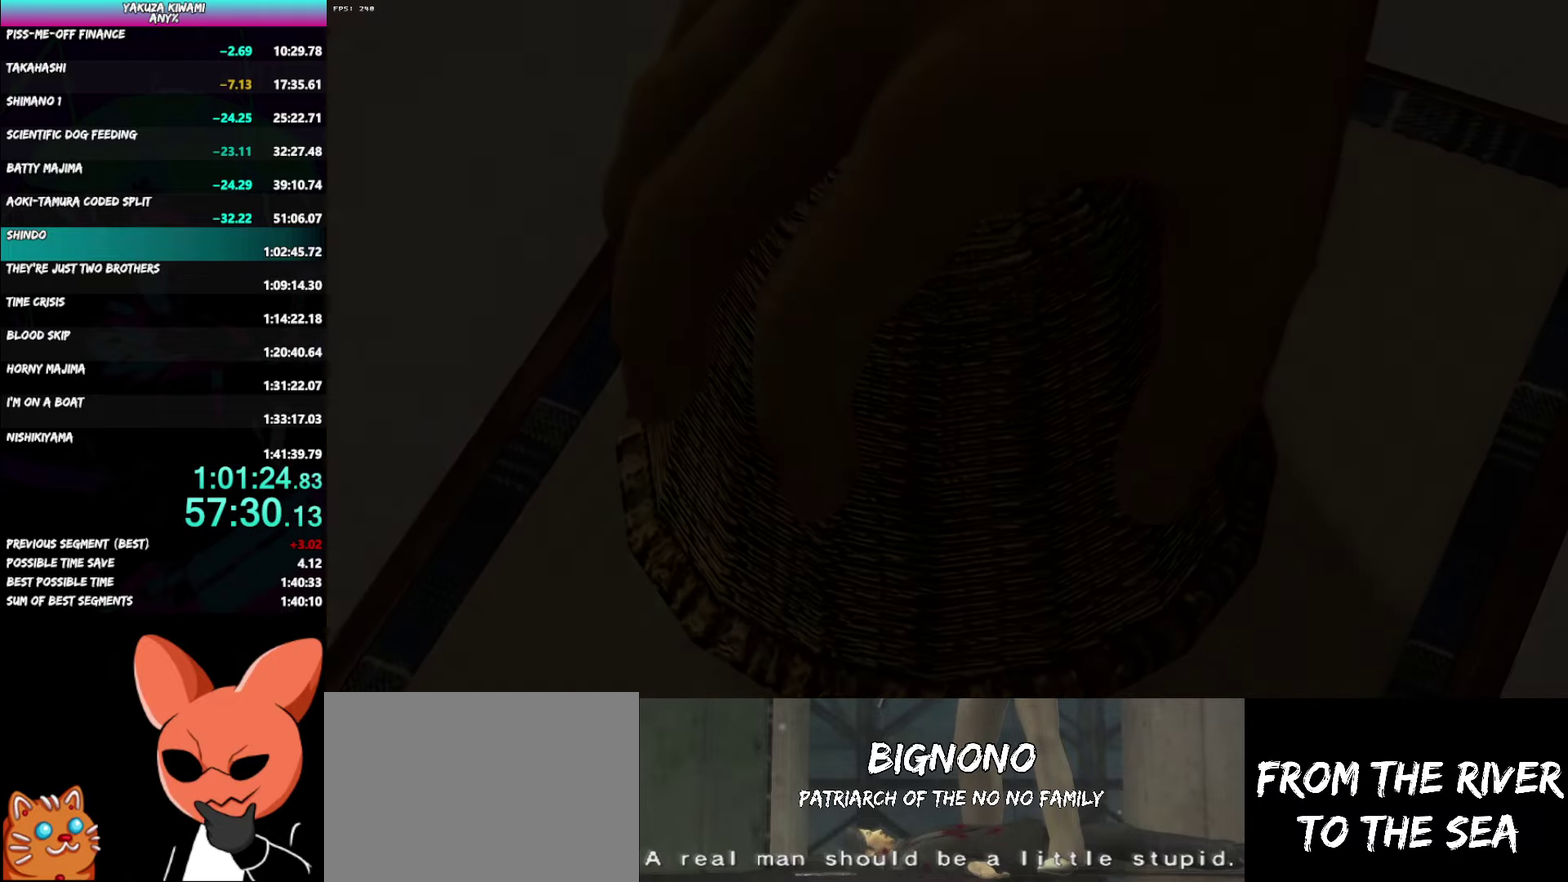
{"buttons": [], "left_stick": "center", "right_stick": "center", "events": [[450, "START", "down"], [500, "START", "up"]]}
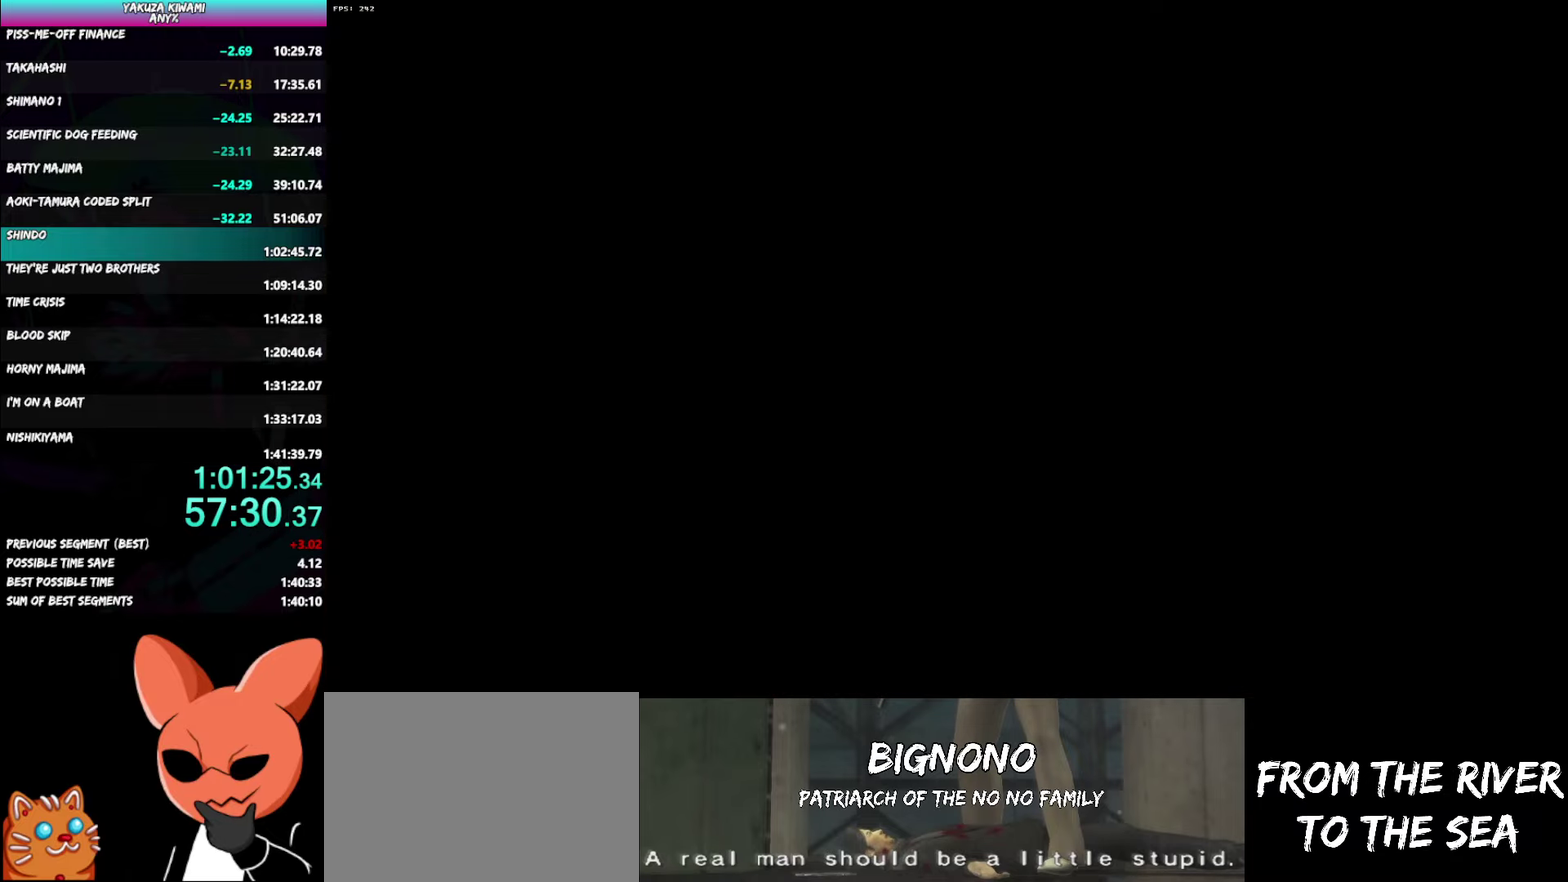
{"buttons": ["A"], "left_stick": "center", "right_stick": "center", "events": [[300, "START", "down"], [350, "A", "down"], [350, "START", "up"], [400, "A", "up"], [467, "A", "down"]]}
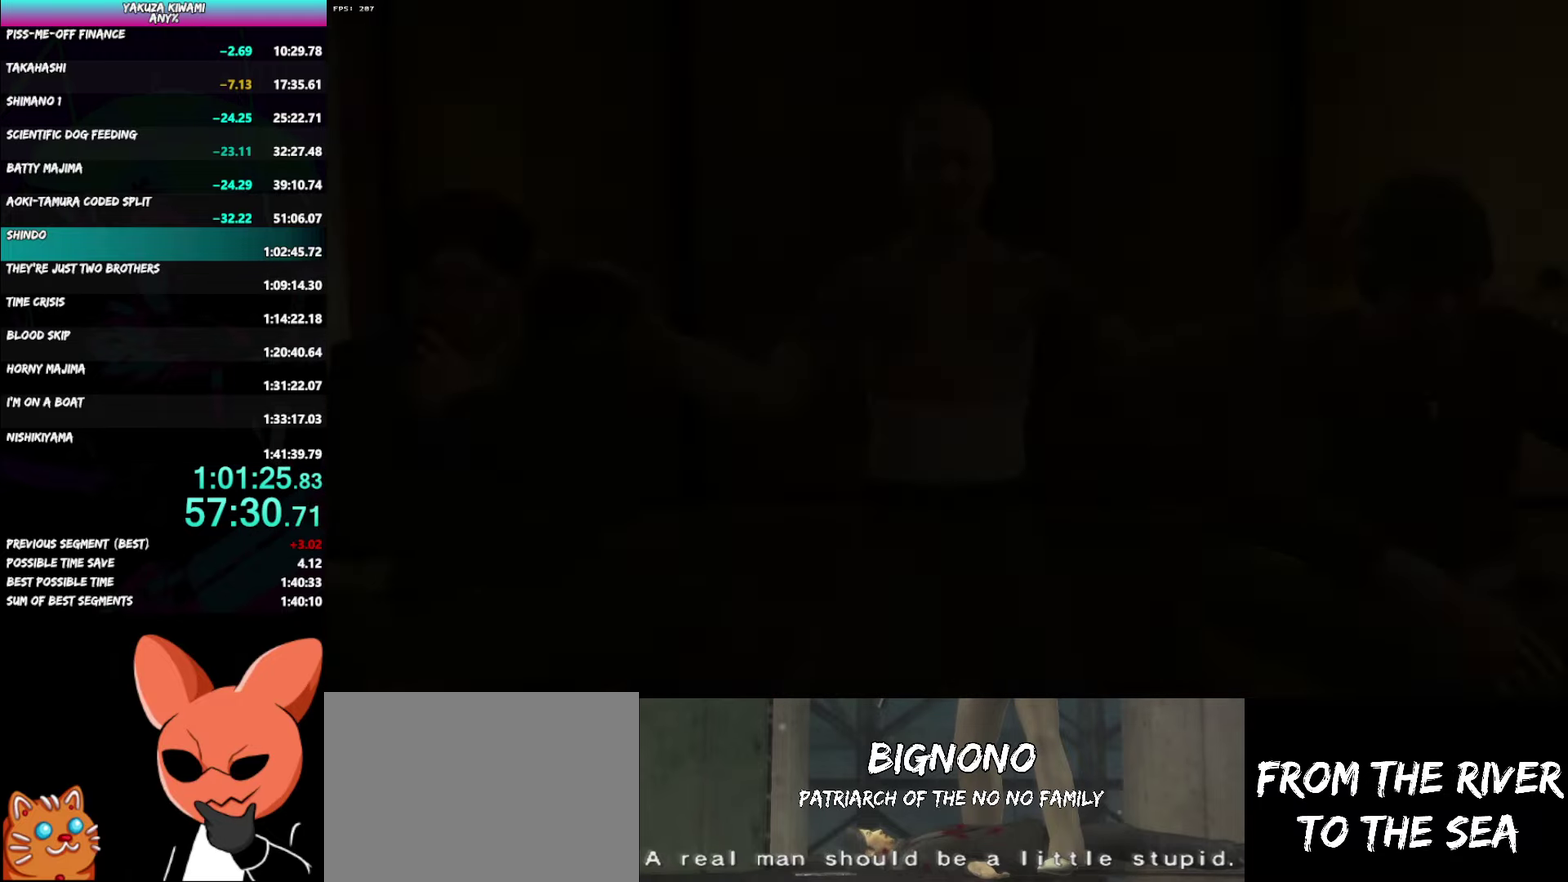
{"buttons": [], "left_stick": "center", "right_stick": "center", "events": [[17, "A", "up"], [67, "START", "down"], [117, "START", "up"]]}
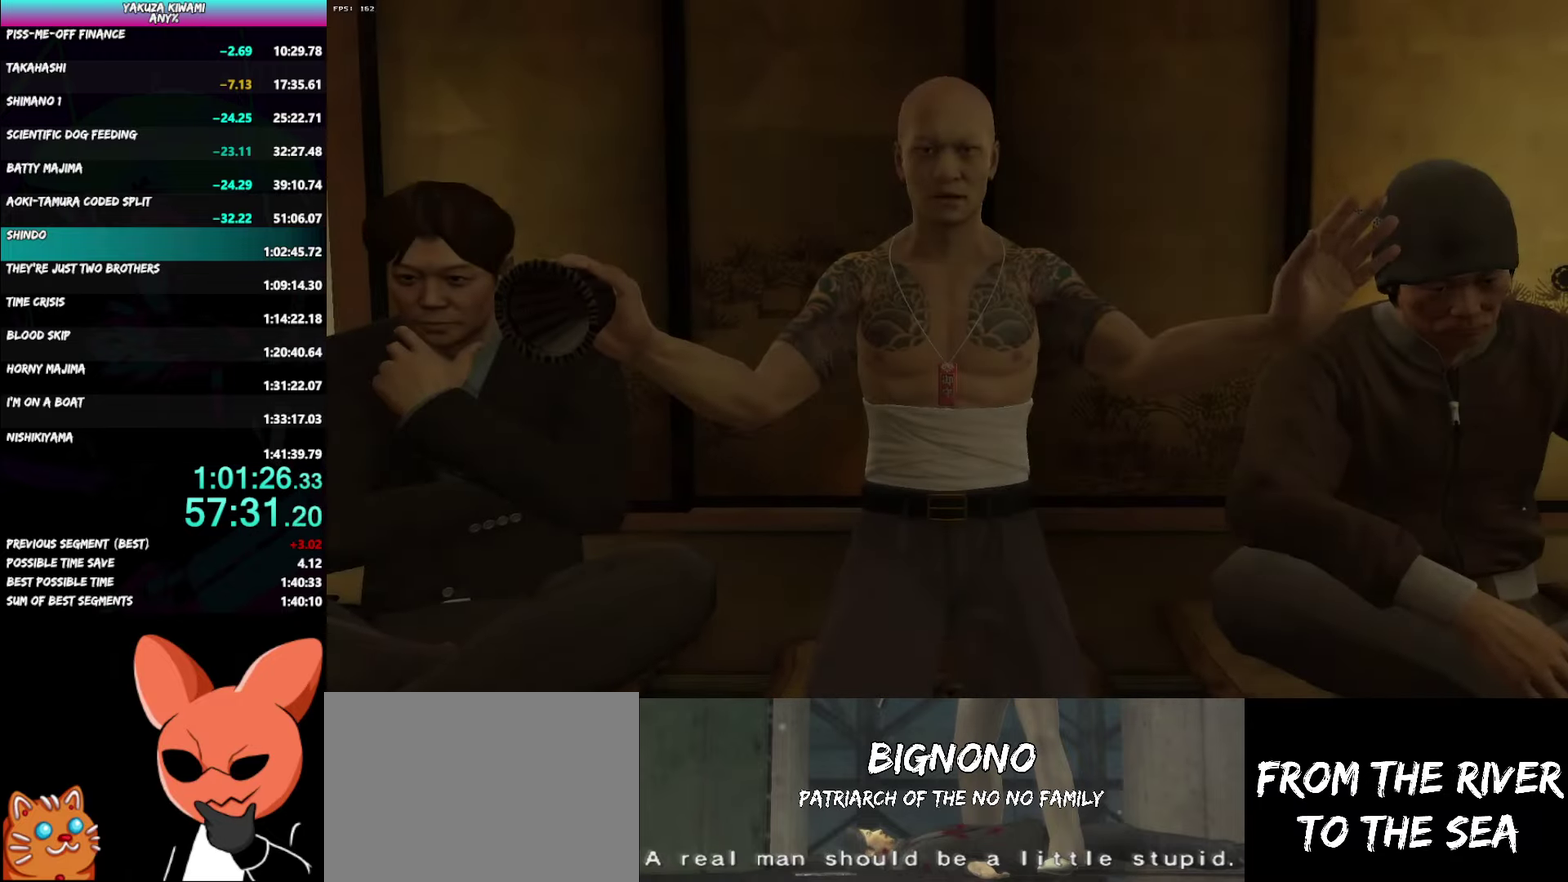
{"buttons": ["A", "R1"], "left_stick": "center", "right_stick": "center", "events": [[300, "A", "down"], [300, "R1", "down"]]}
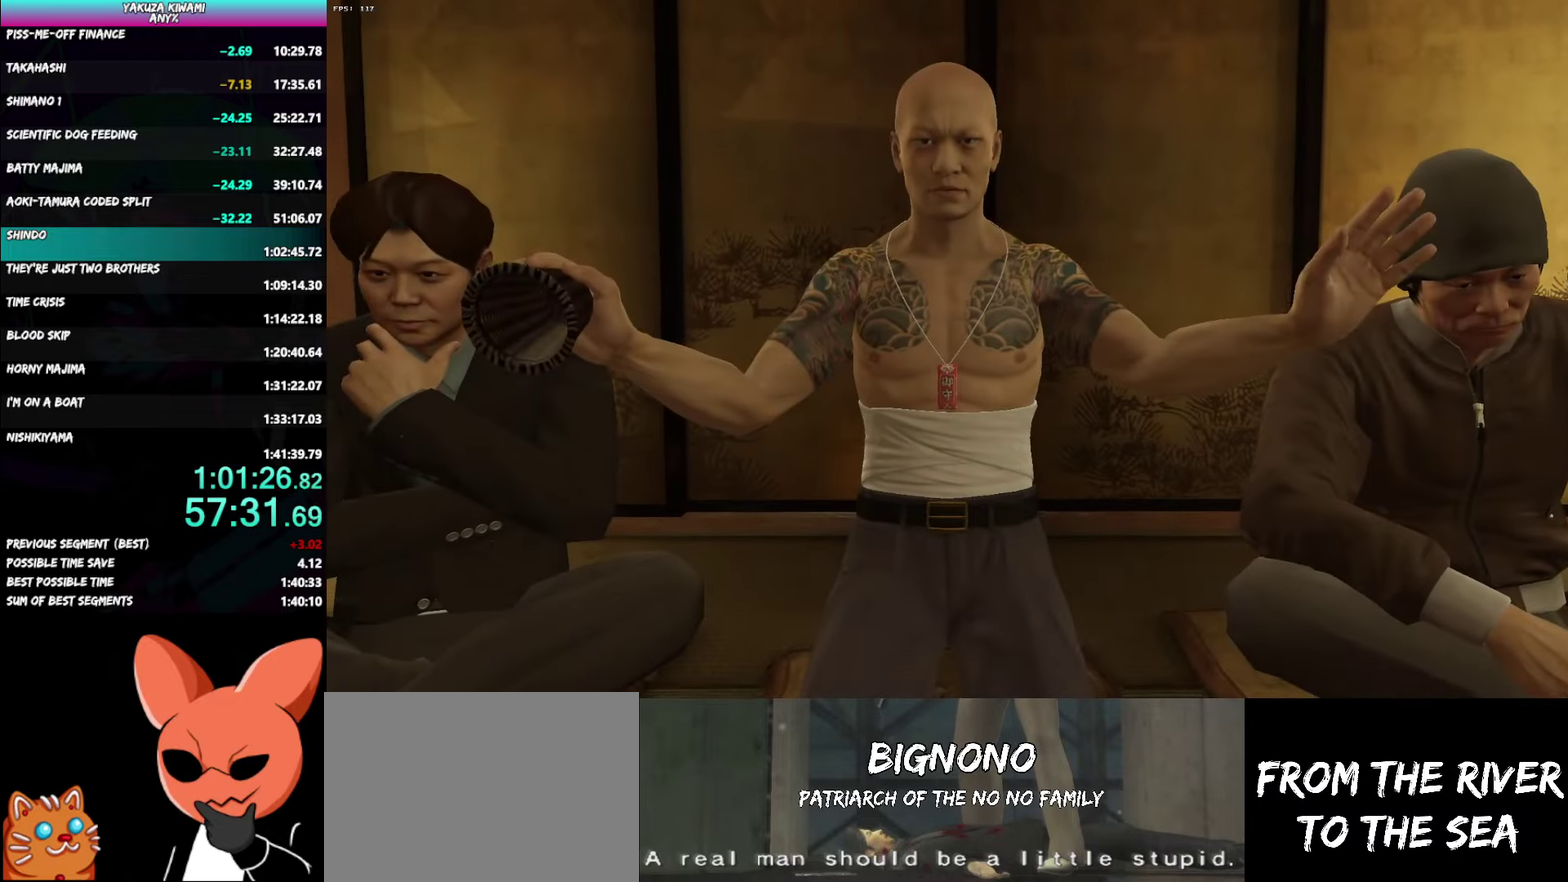
{"buttons": ["A", "R1"], "left_stick": "center", "right_stick": "center", "events": []}
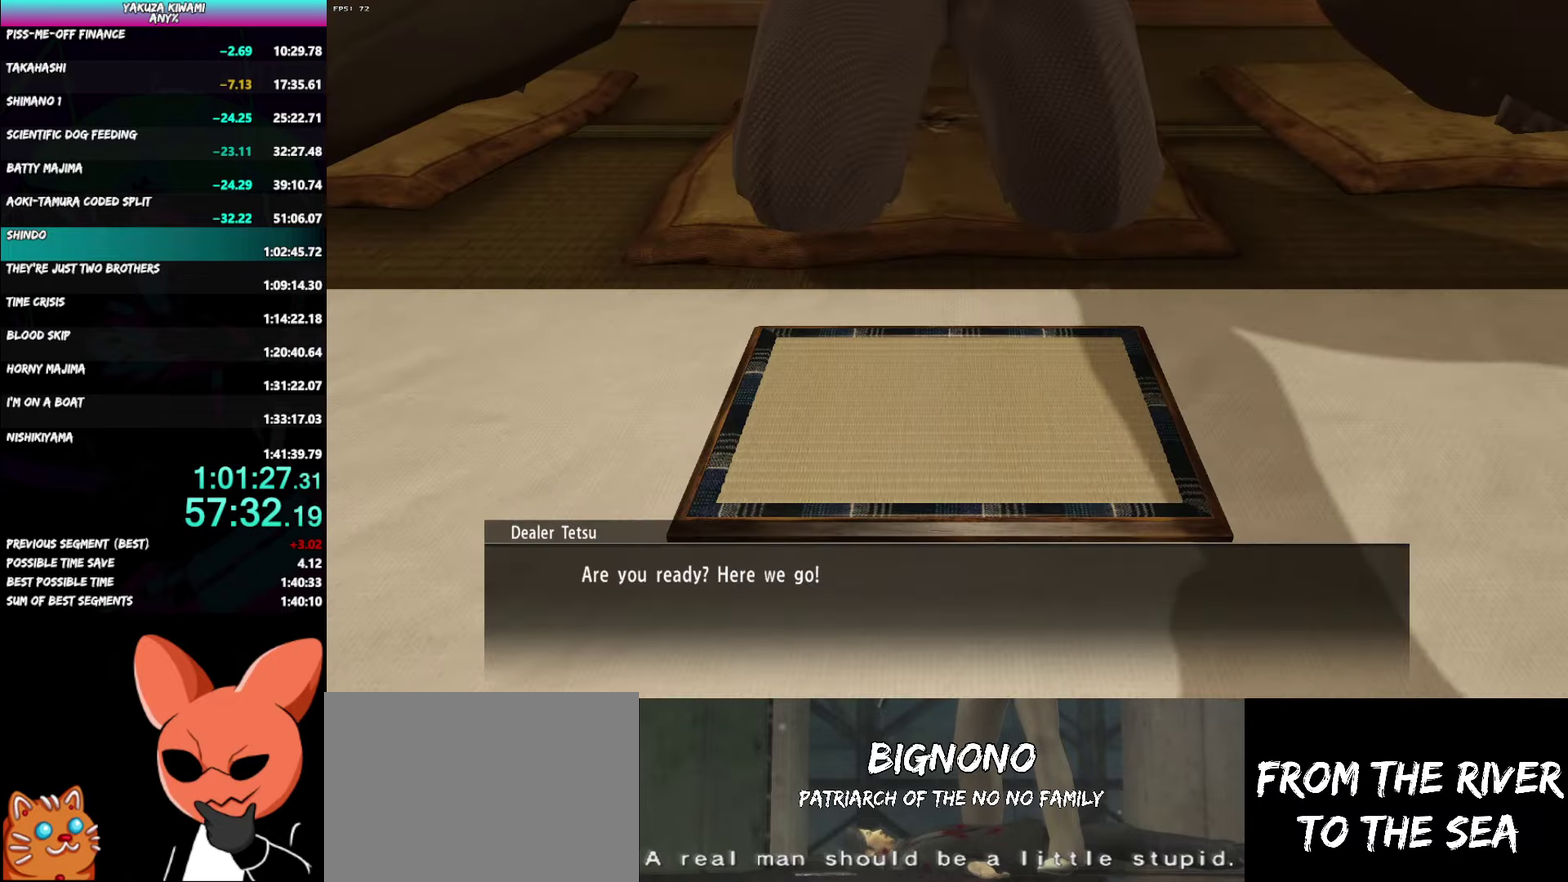
{"buttons": ["A", "R1"], "left_stick": "center", "right_stick": "center", "events": []}
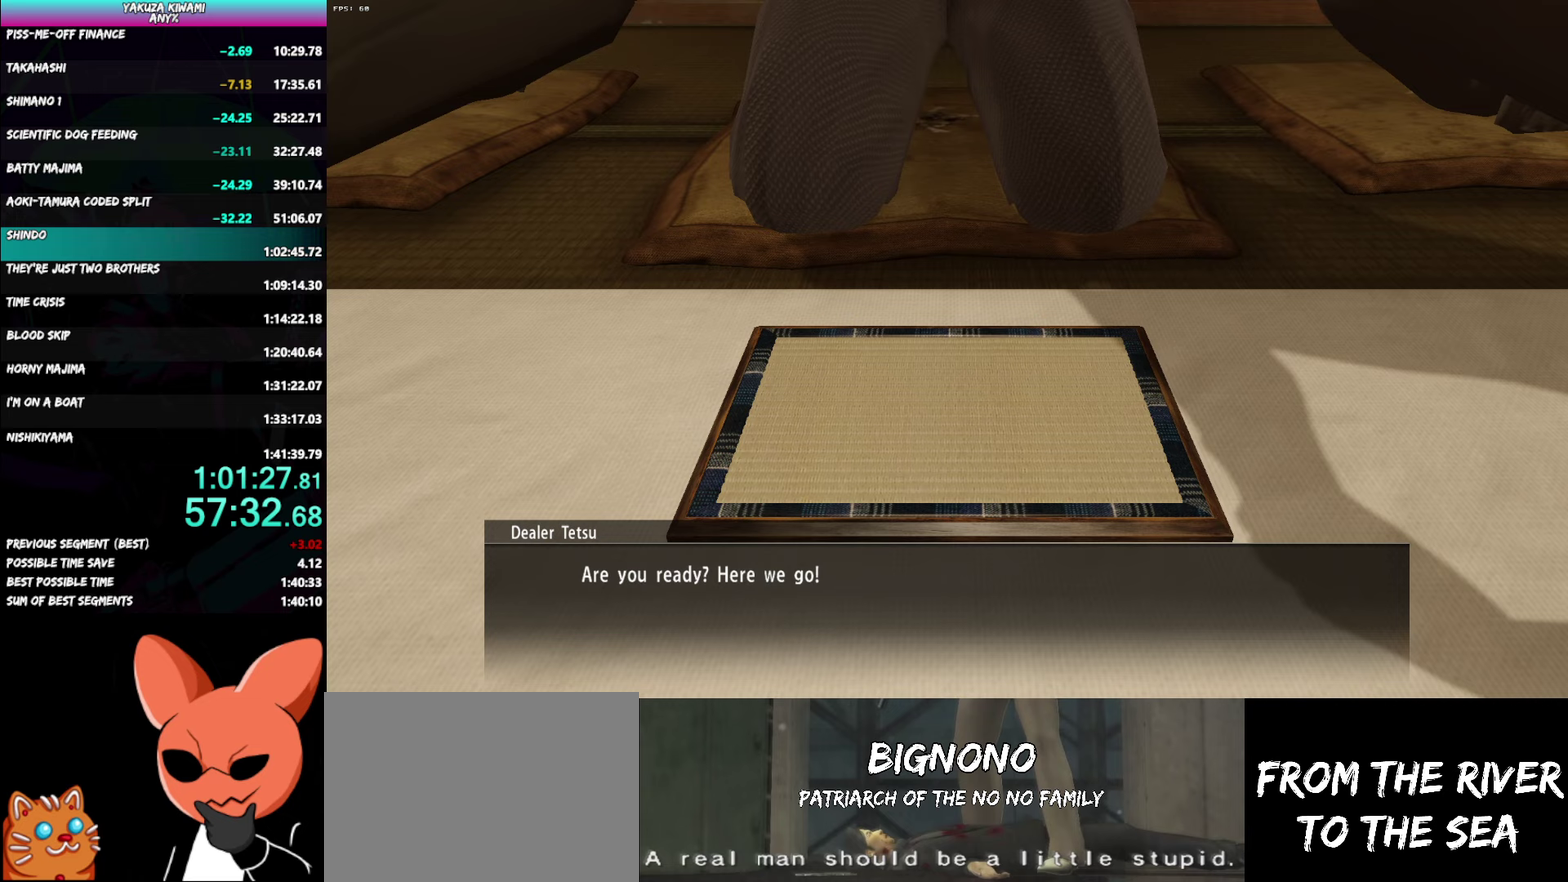
{"buttons": ["A", "R1"], "left_stick": "center", "right_stick": "center", "events": []}
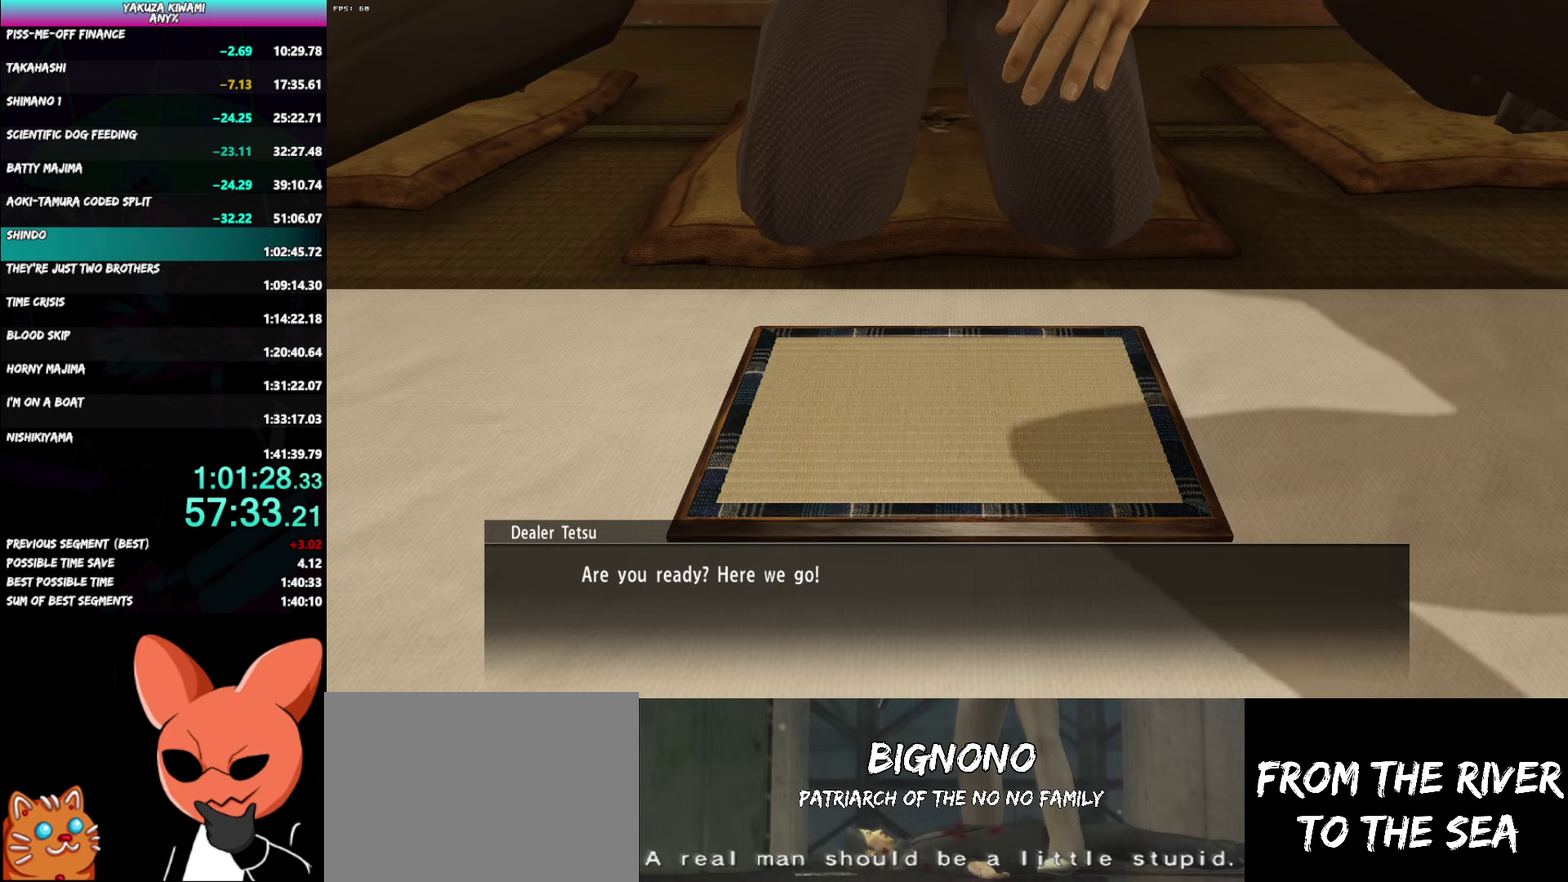
{"buttons": ["A", "R1"], "left_stick": "center", "right_stick": "center", "events": []}
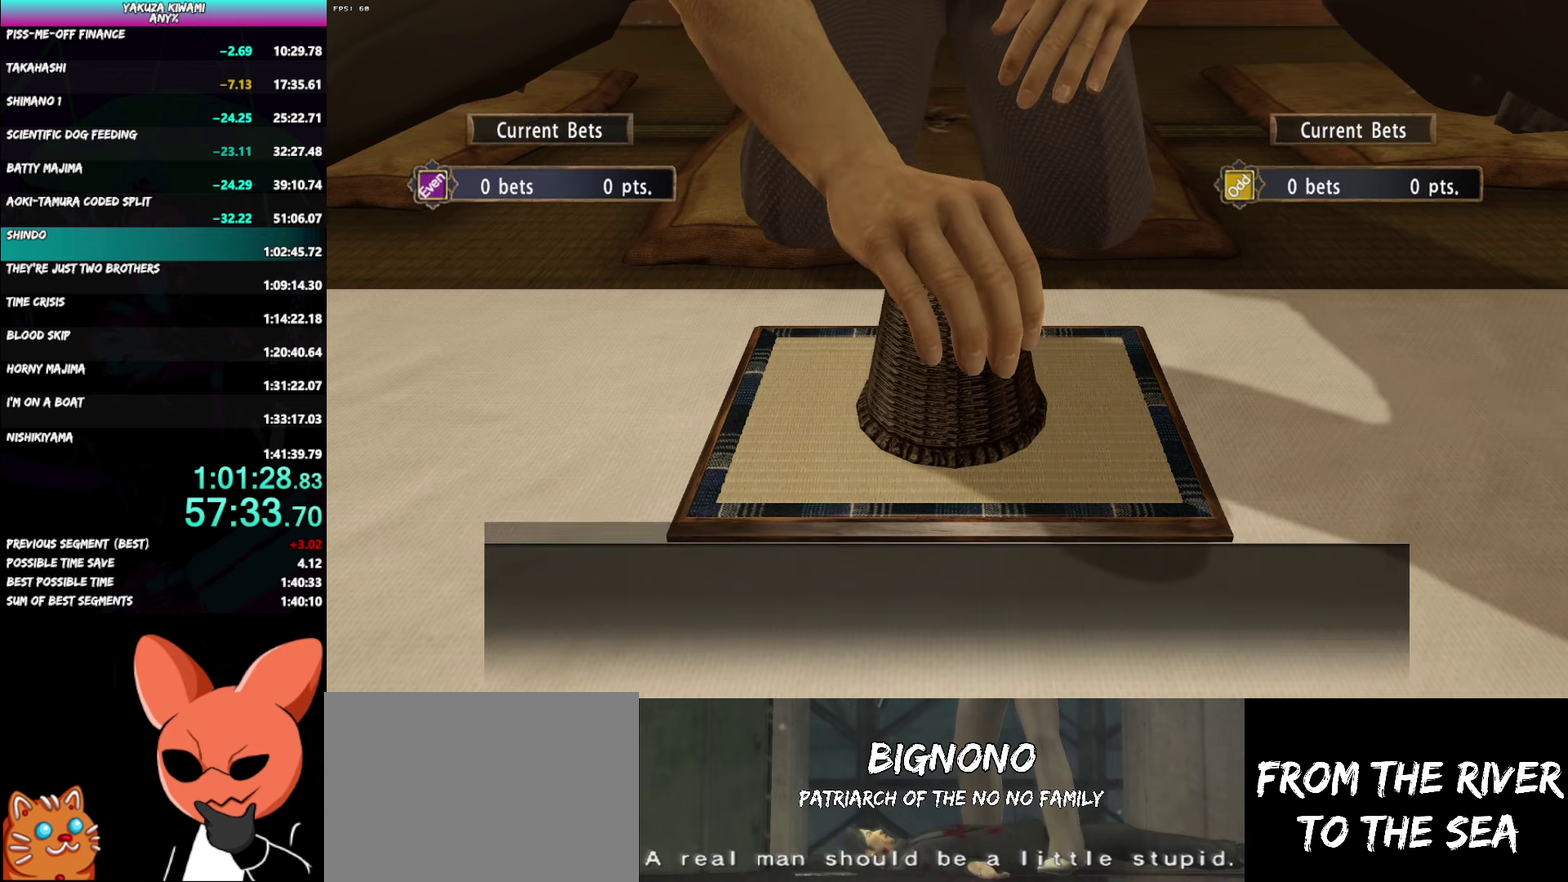
{"buttons": ["A", "R1"], "left_stick": "center", "right_stick": "center", "events": []}
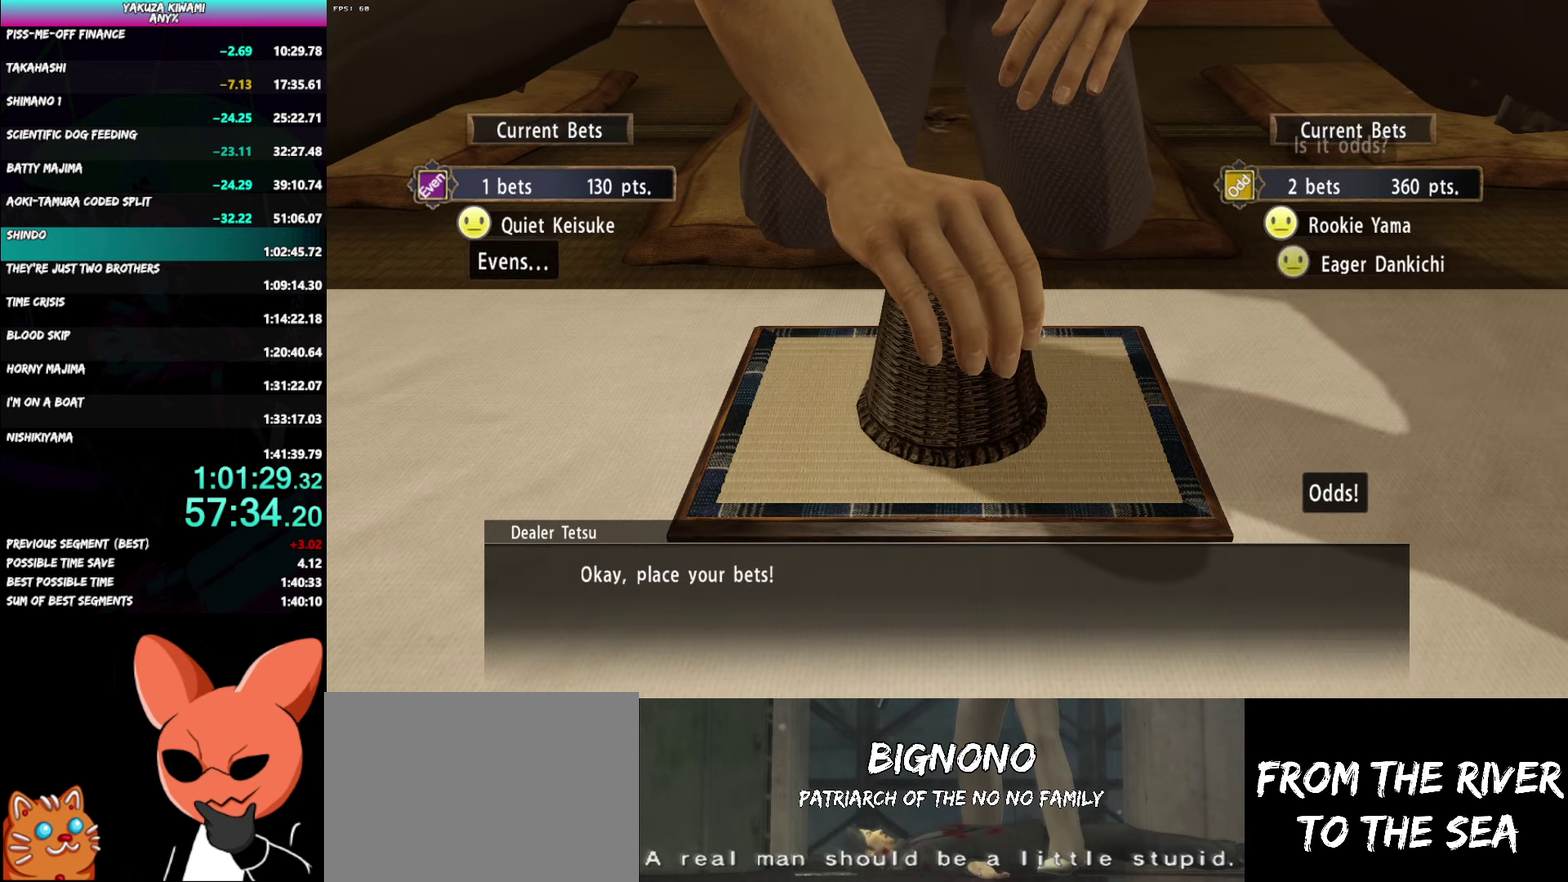
{"buttons": ["A", "R1"], "left_stick": "center", "right_stick": "center", "events": []}
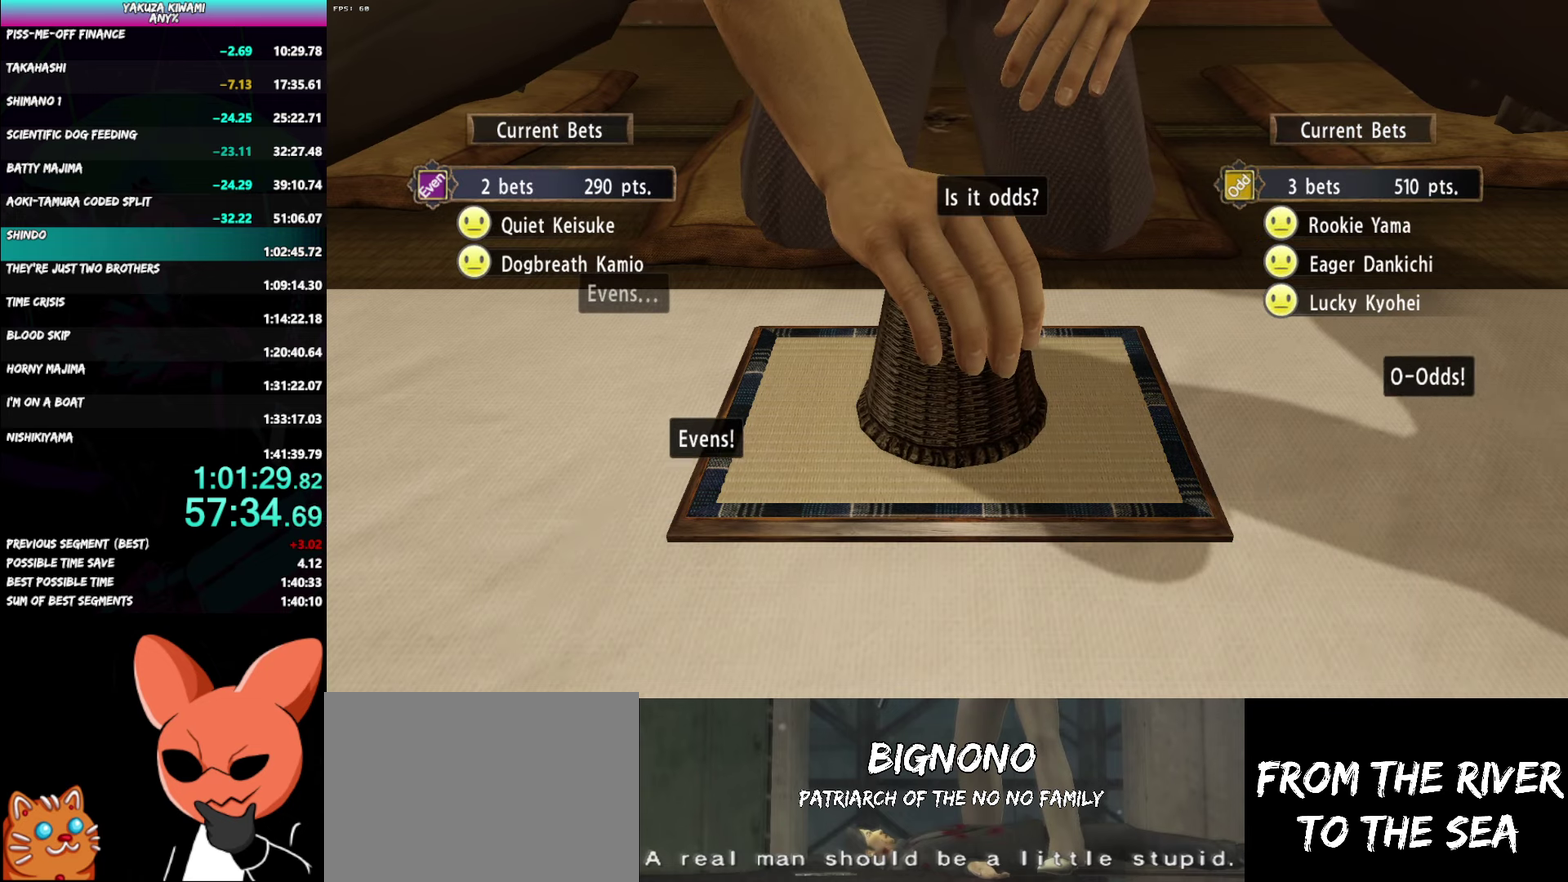
{"buttons": ["A", "R1"], "left_stick": "center", "right_stick": "center", "events": []}
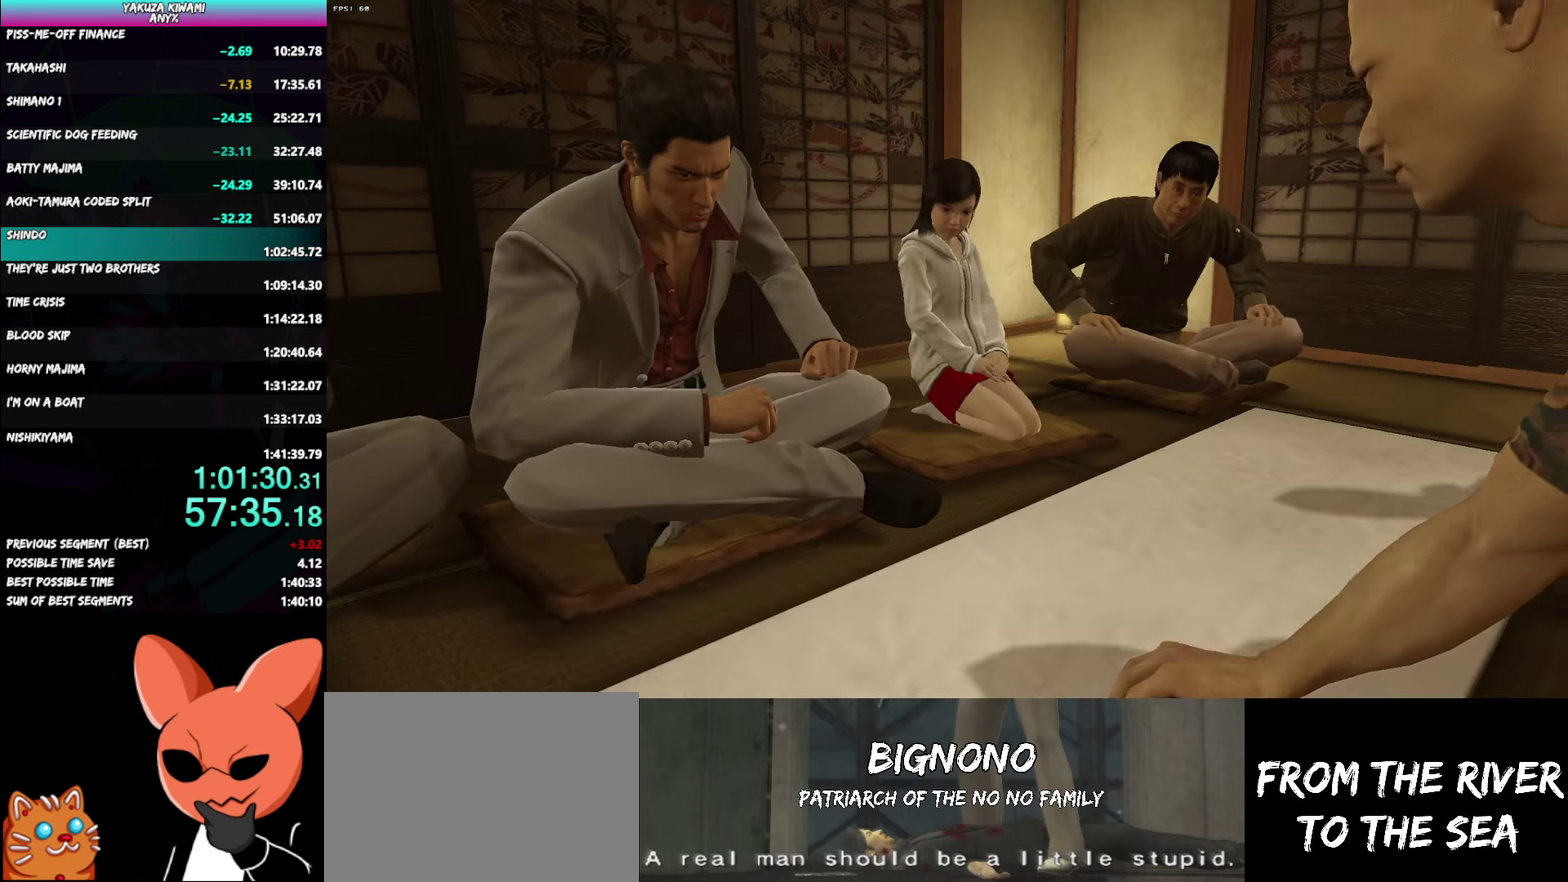
{"buttons": ["A", "R1"], "left_stick": "center", "right_stick": "center", "events": []}
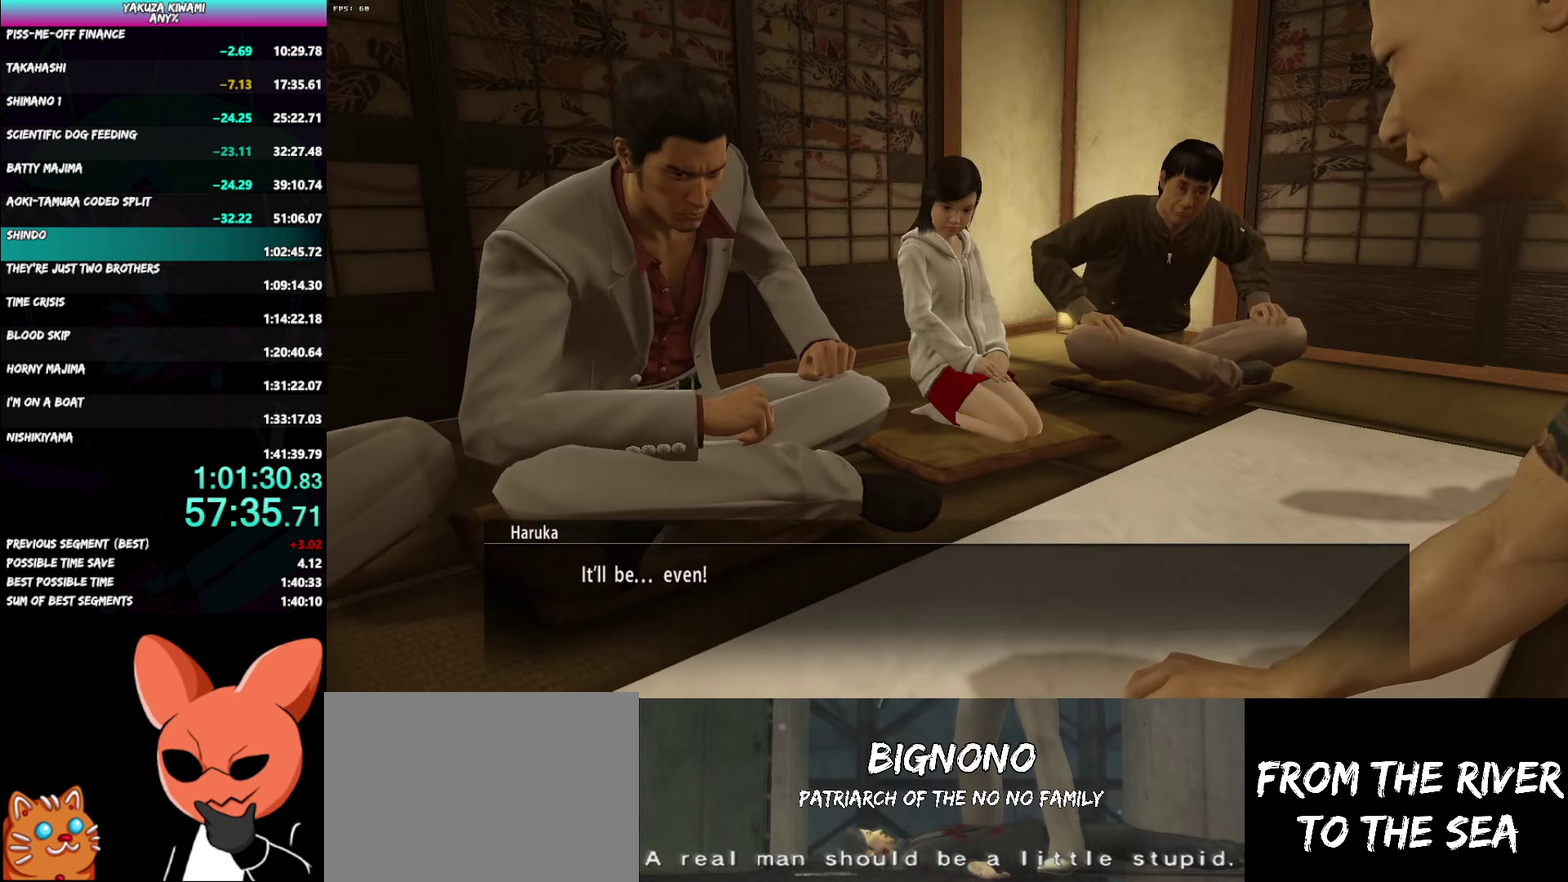
{"buttons": ["A", "R1"], "left_stick": "center", "right_stick": "center", "events": []}
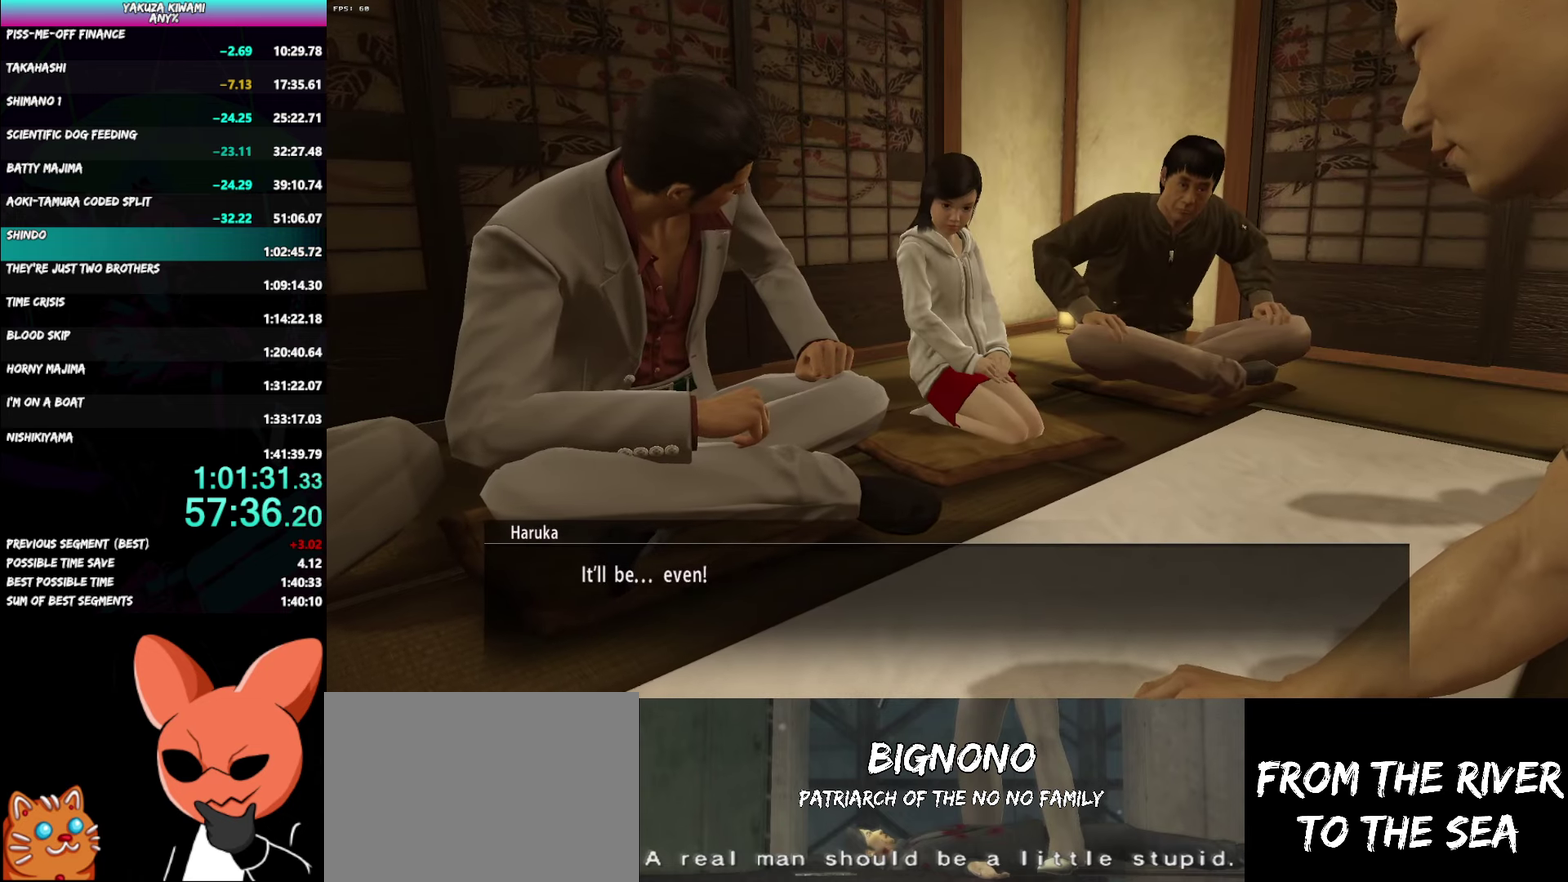
{"buttons": [], "left_stick": "center", "right_stick": "center", "events": [[500, "A", "up"], [500, "R1", "up"]]}
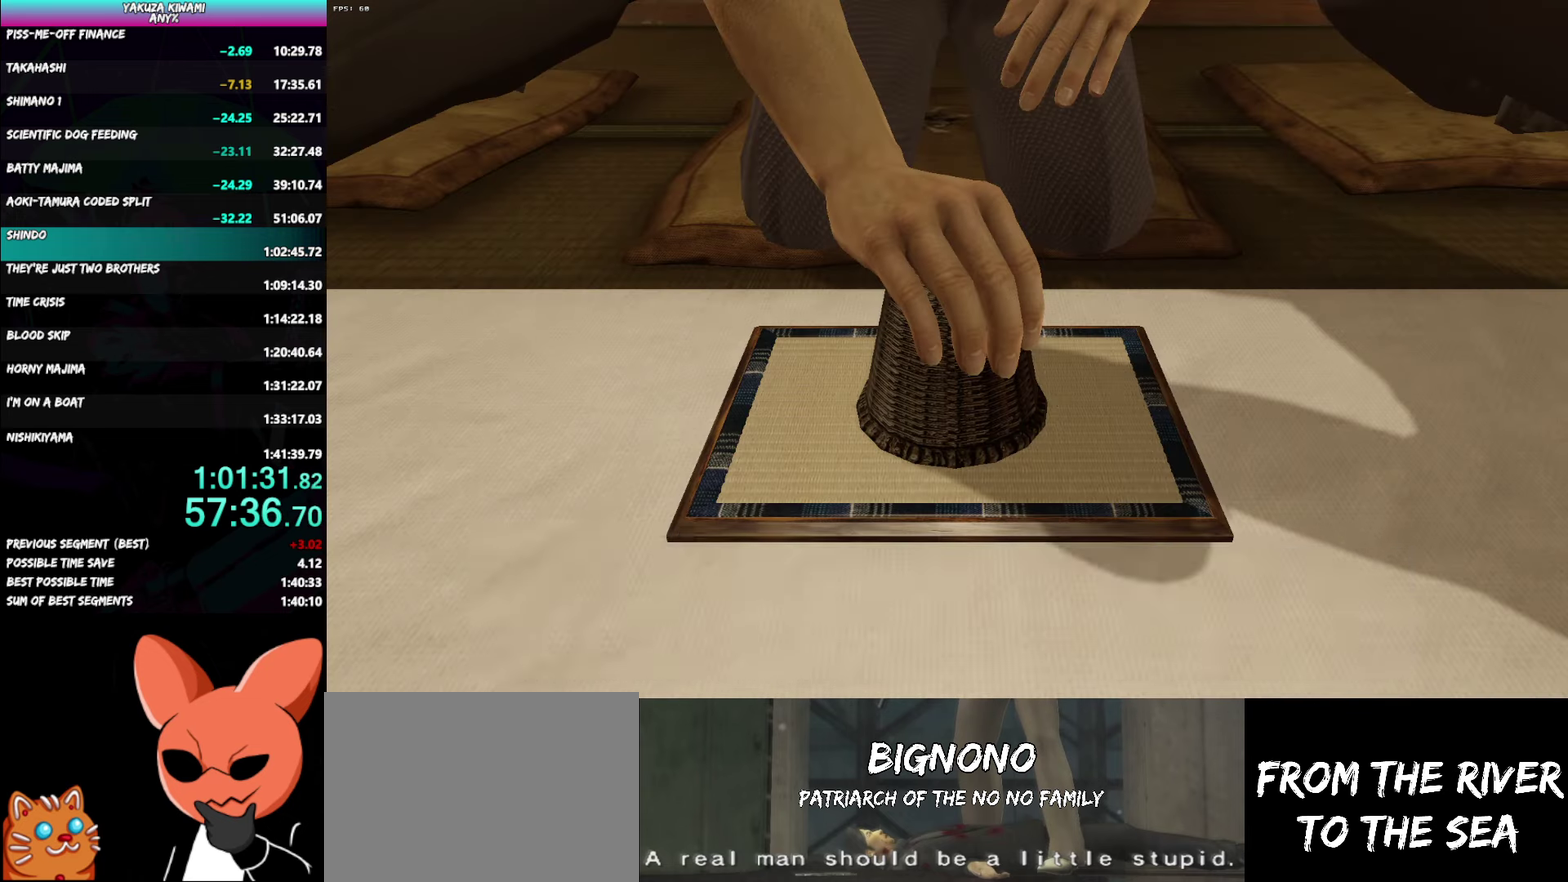
{"buttons": [], "left_stick": "center", "right_stick": "center", "events": [[117, "A", "down"], [167, "A", "up"], [250, "A", "down"], [317, "A", "up"], [383, "A", "down"], [467, "A", "up"]]}
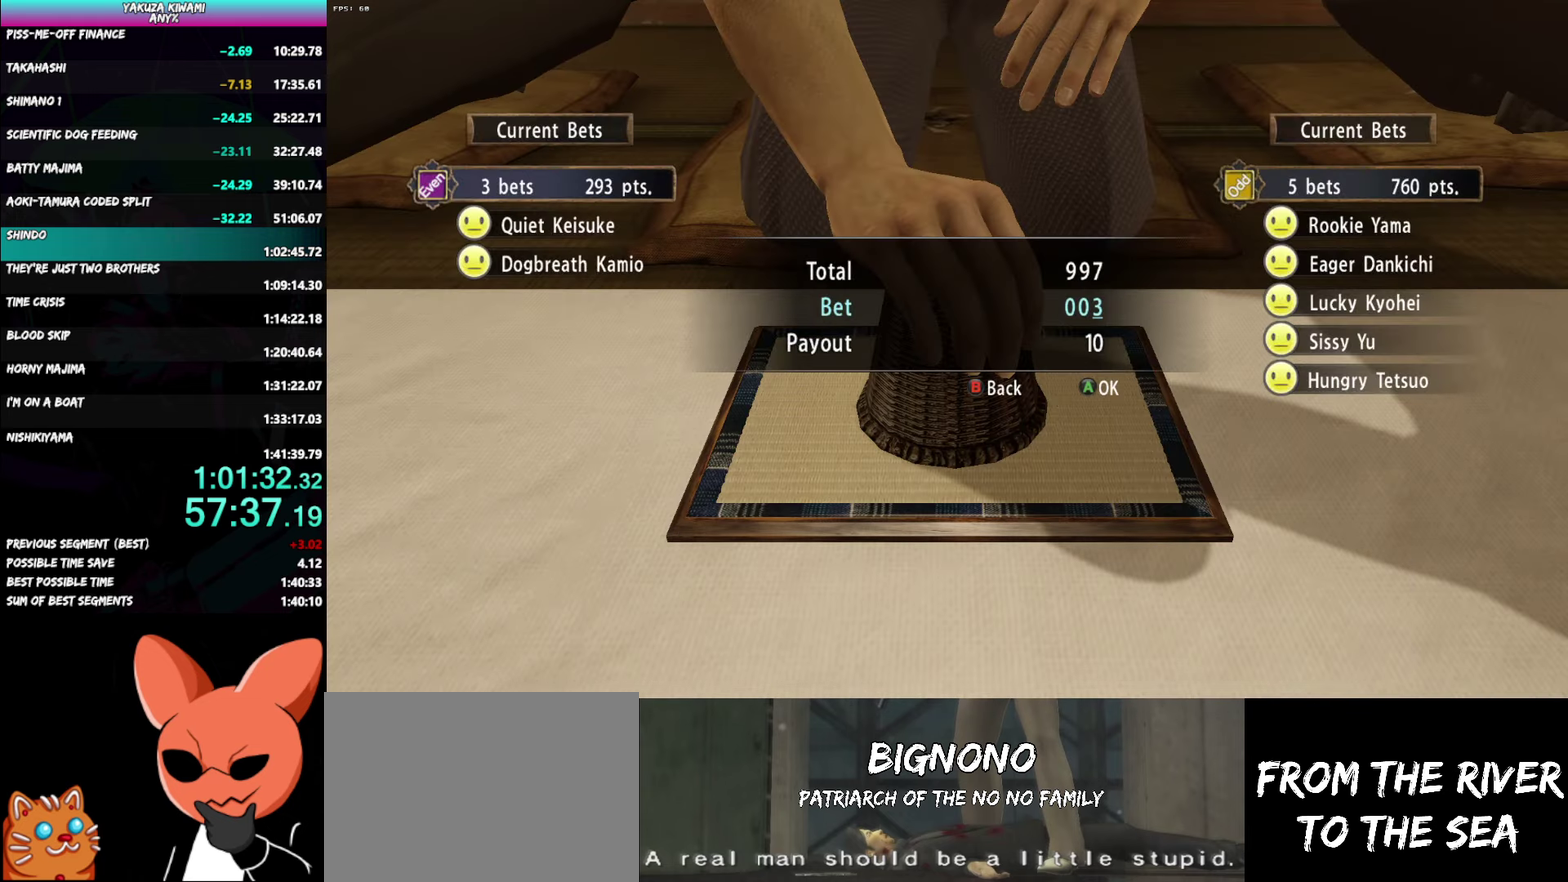
{"buttons": ["A", "R1"], "left_stick": "center", "right_stick": "center", "events": [[50, "A", "down"], [67, "R1", "down"]]}
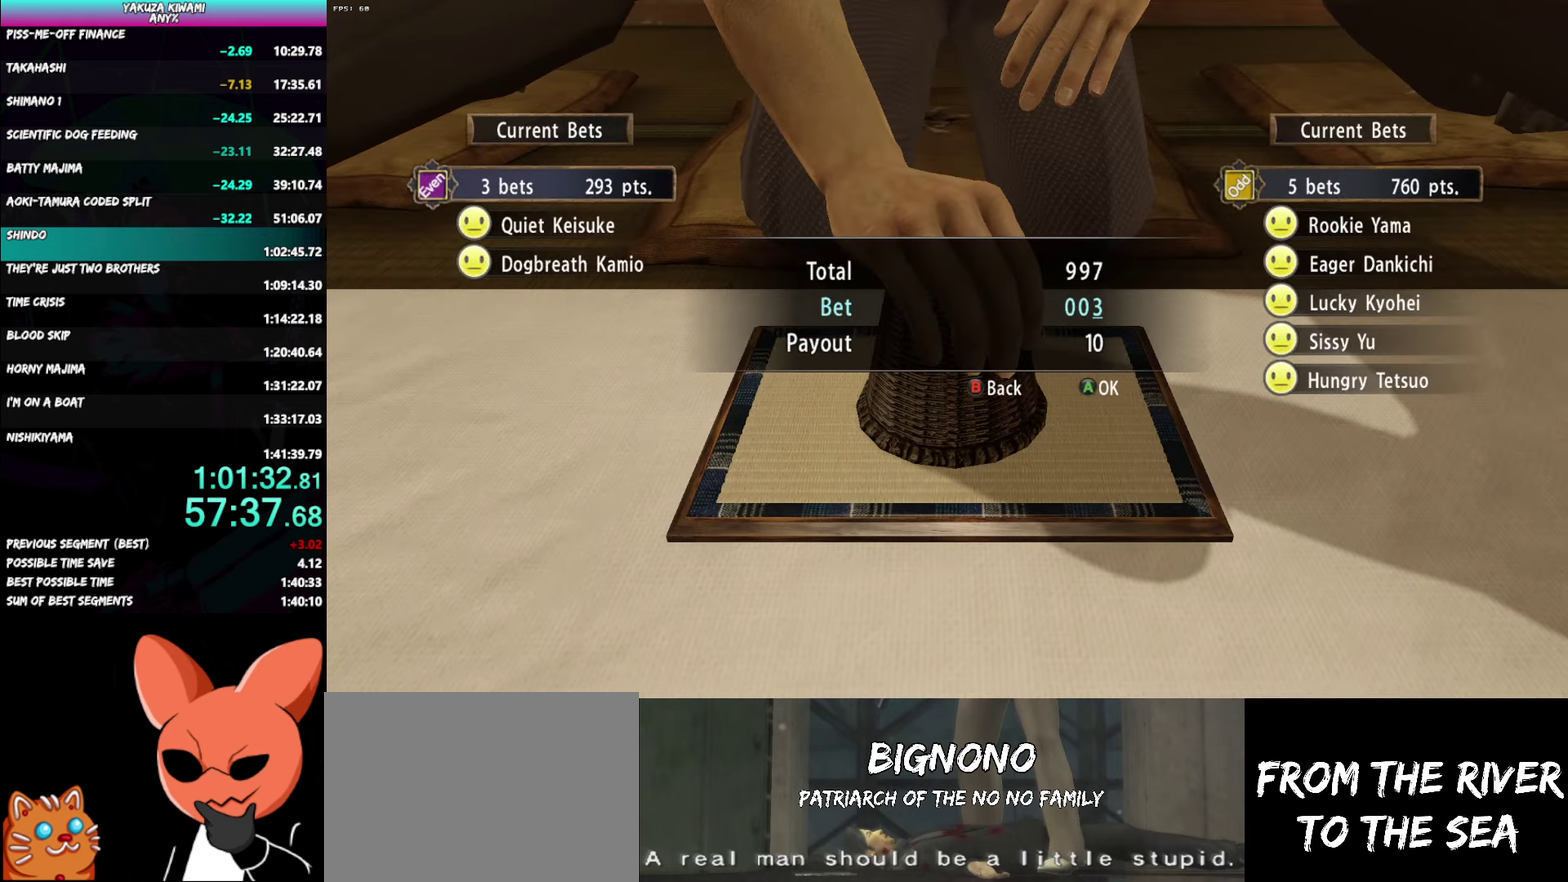
{"buttons": ["A", "R1"], "left_stick": "center", "right_stick": "center", "events": []}
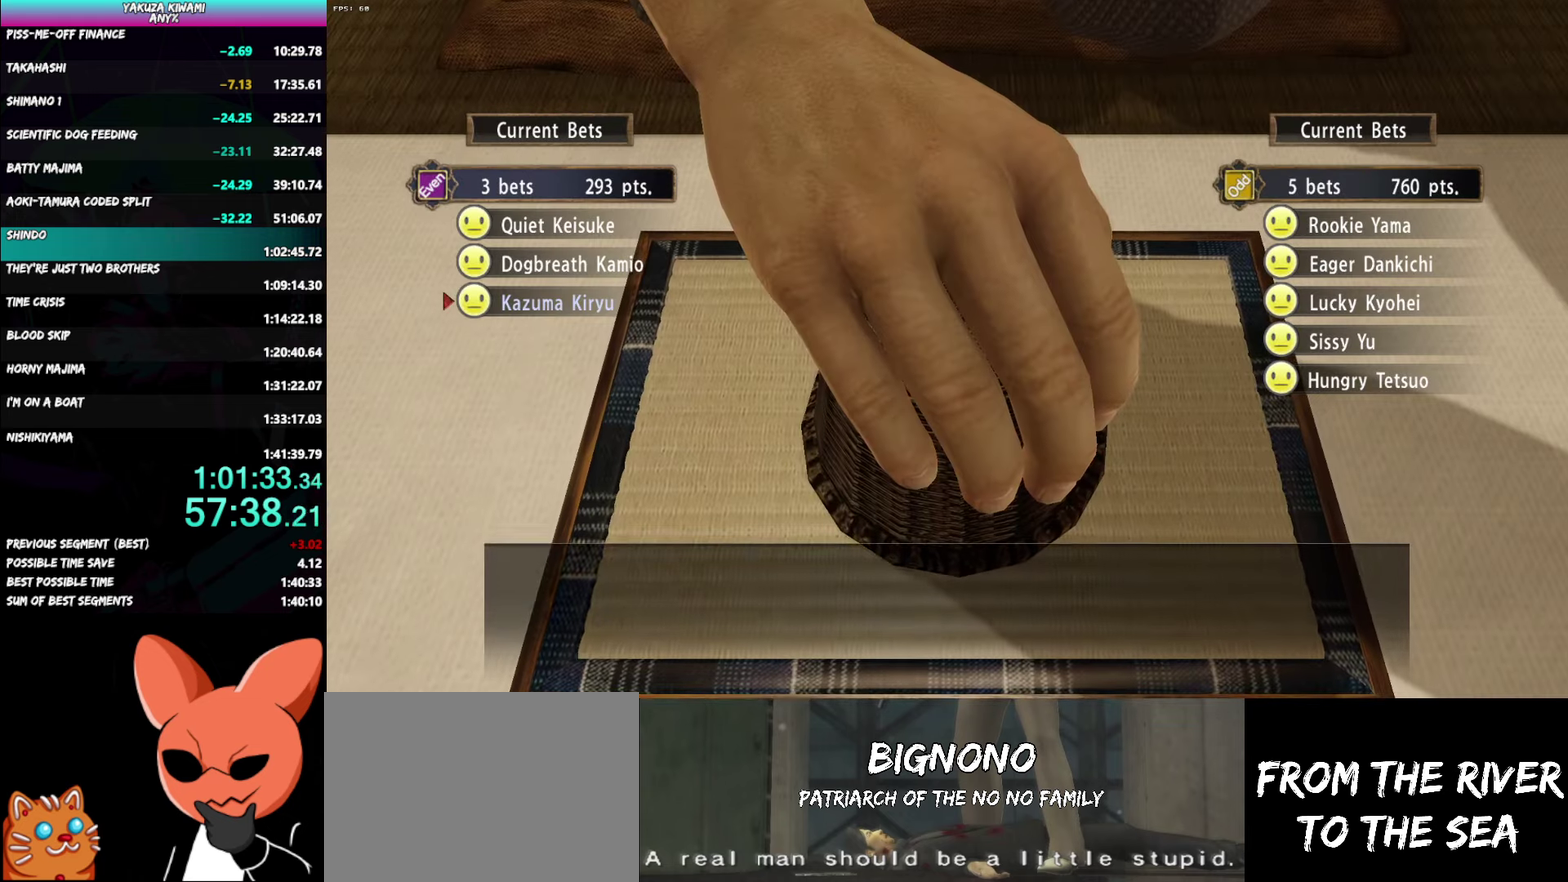
{"buttons": ["A", "R1"], "left_stick": "center", "right_stick": "center", "events": []}
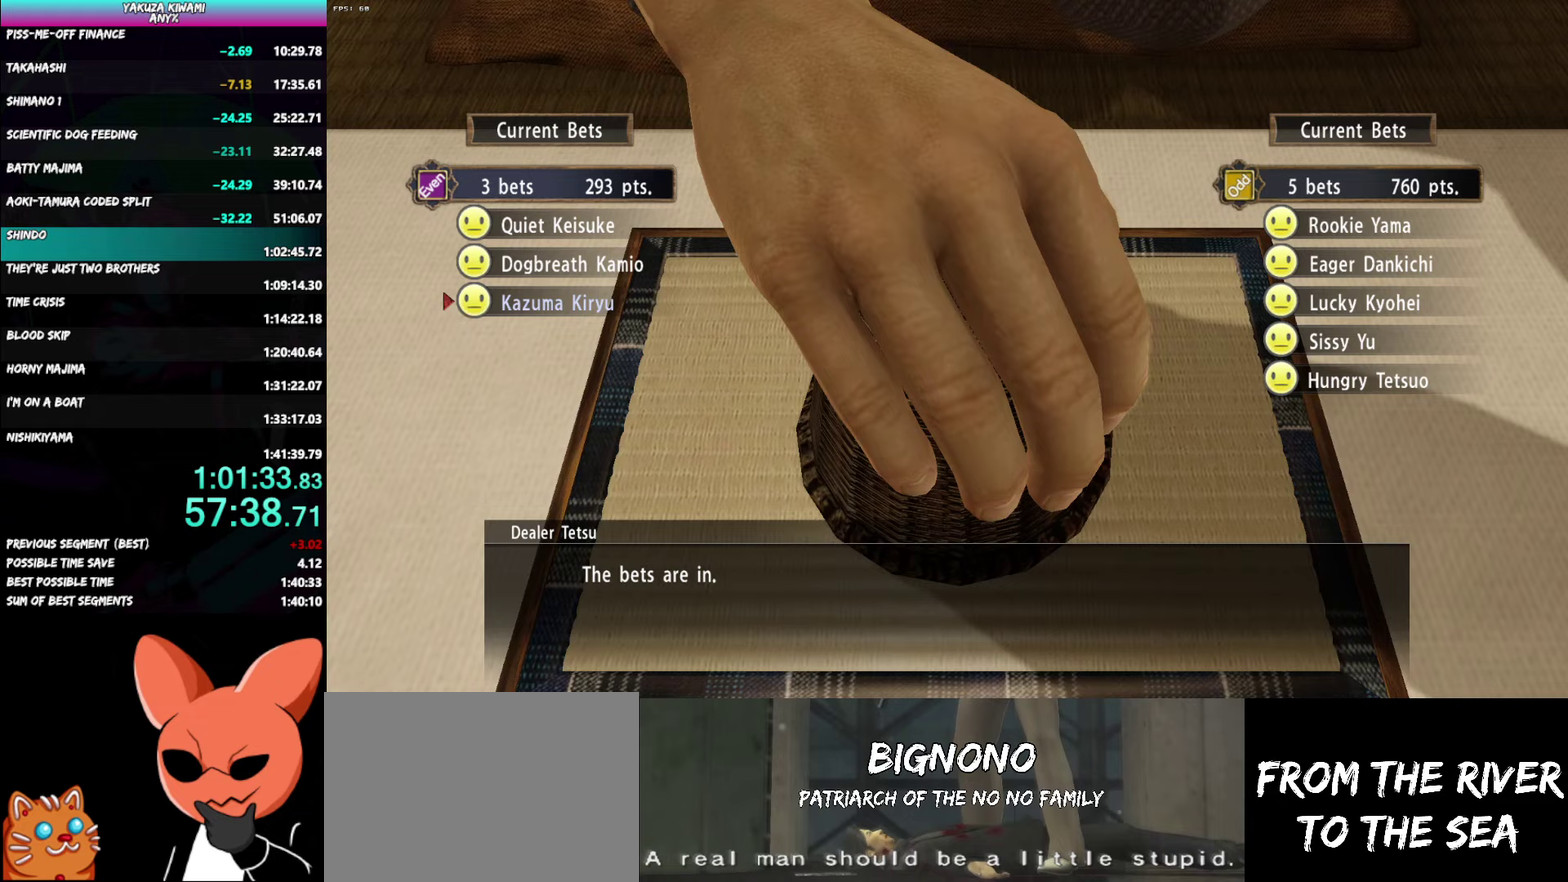
{"buttons": ["A", "R1"], "left_stick": "center", "right_stick": "center", "events": []}
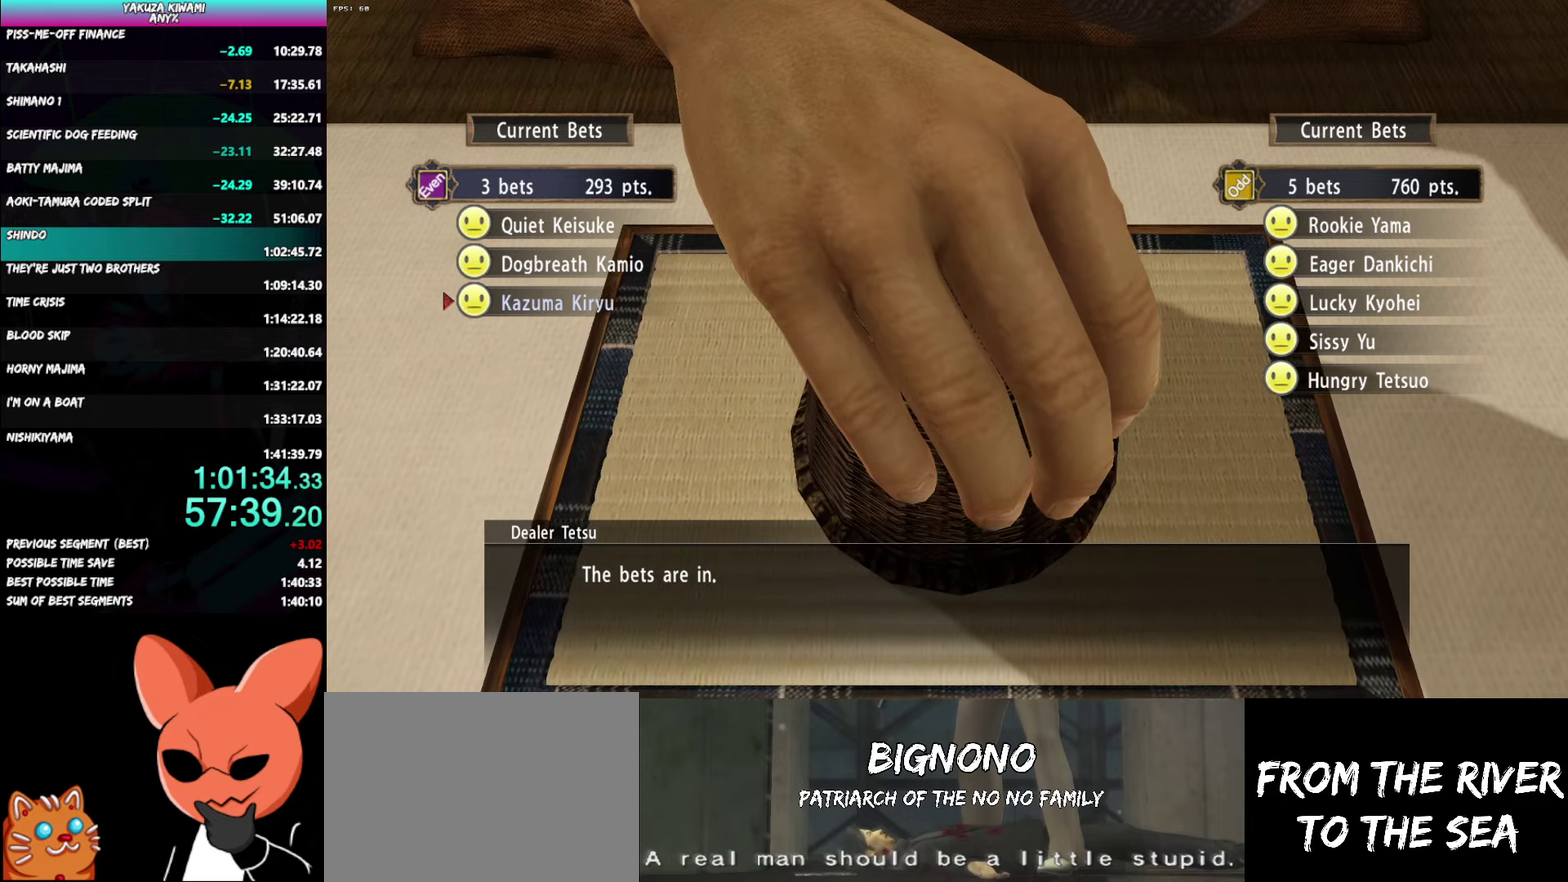
{"buttons": ["A", "R1"], "left_stick": "center", "right_stick": "center", "events": []}
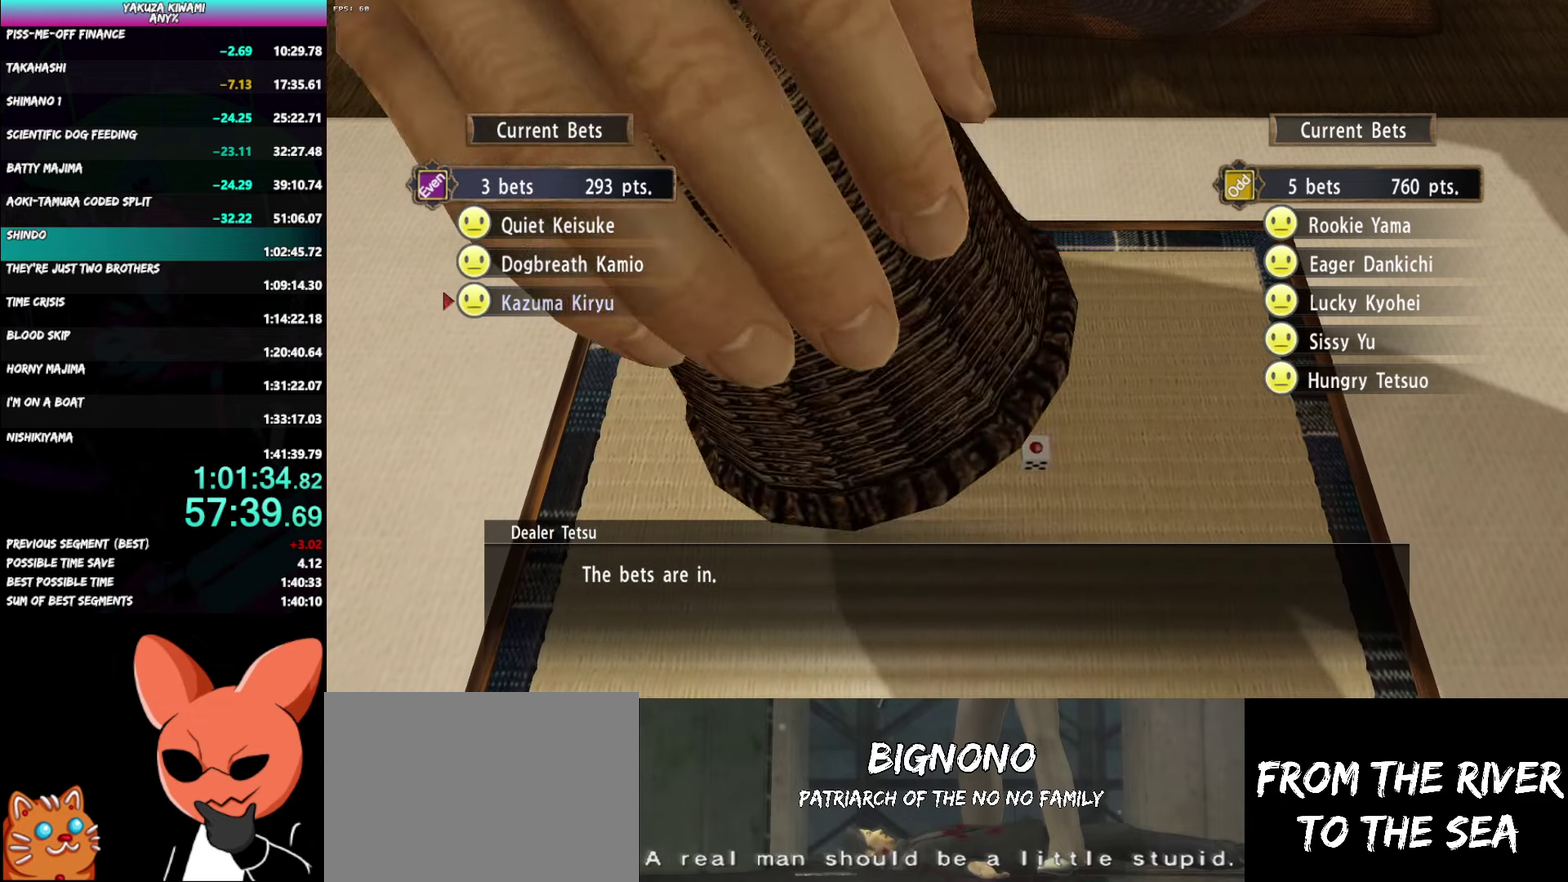
{"buttons": ["A", "R1"], "left_stick": "center", "right_stick": "center", "events": []}
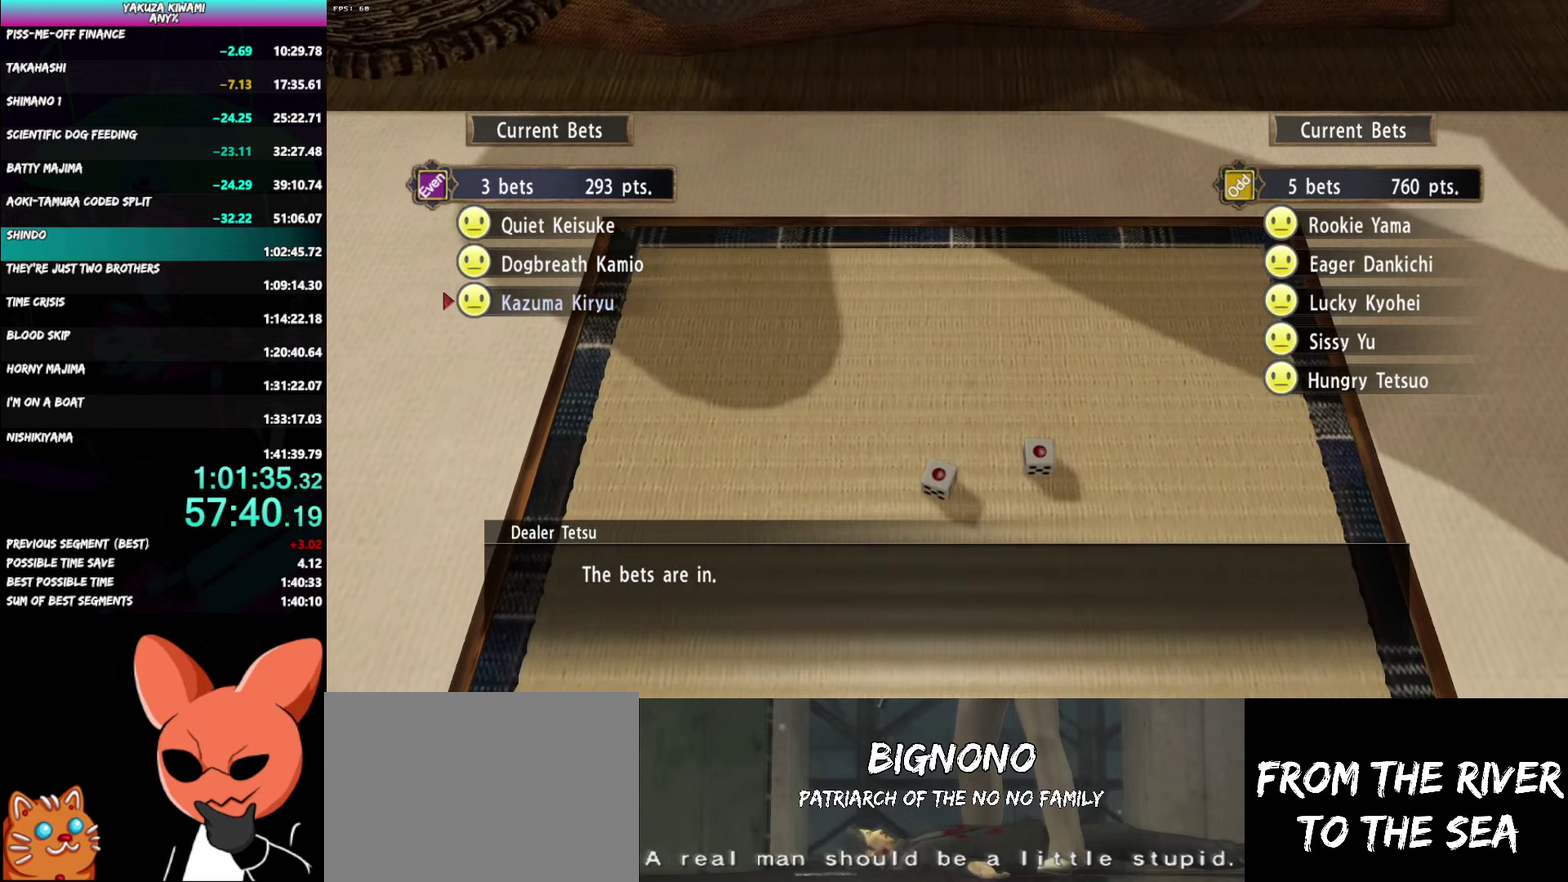
{"buttons": ["A", "R1"], "left_stick": "center", "right_stick": "center", "events": []}
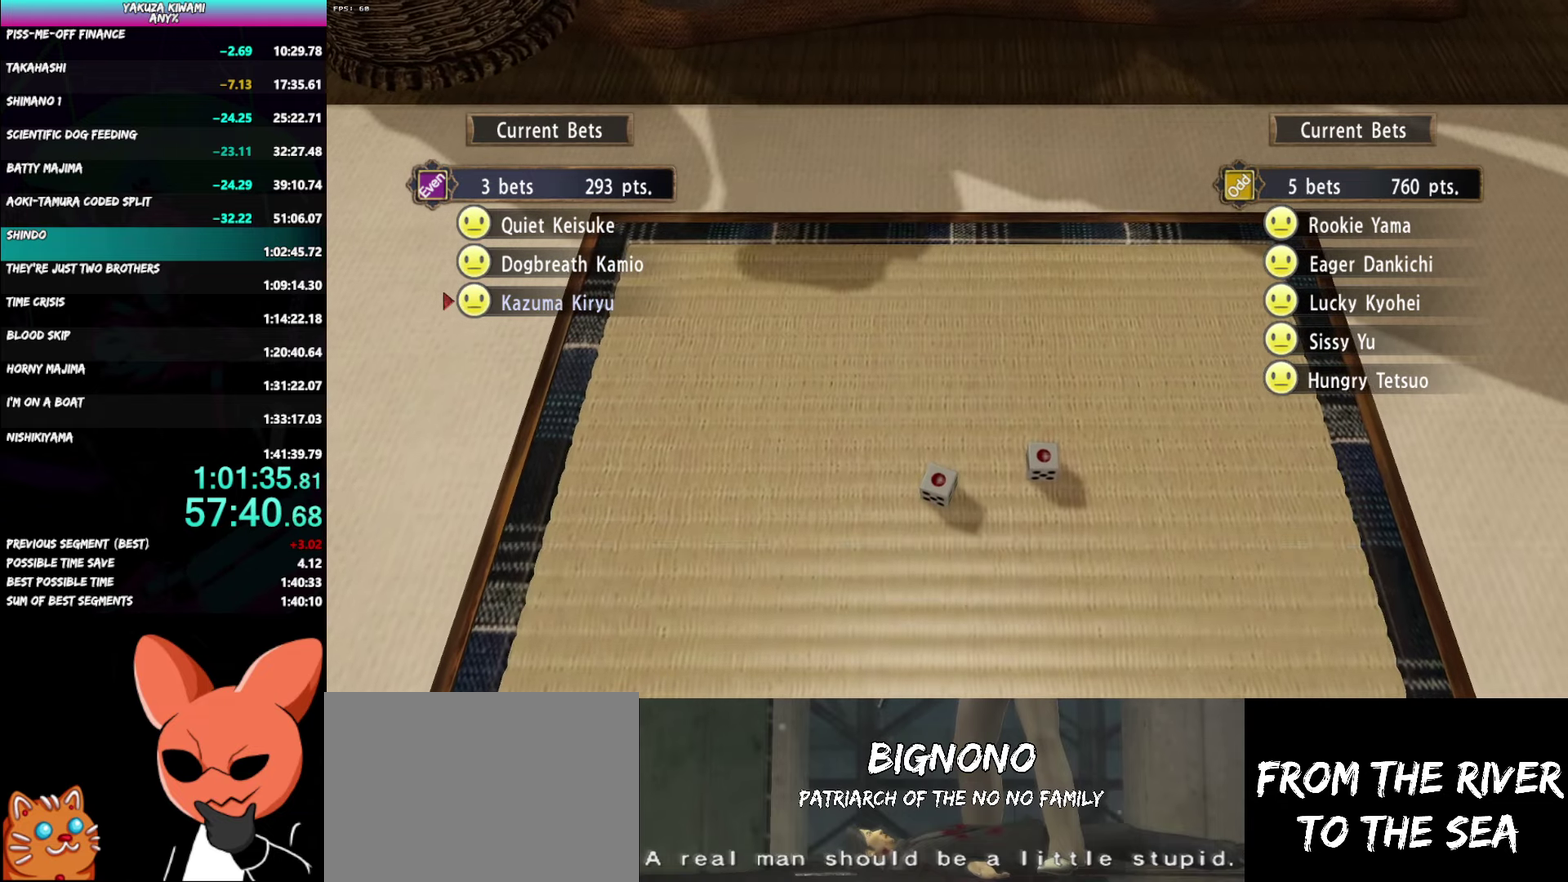
{"buttons": ["A", "R1"], "left_stick": "center", "right_stick": "center", "events": []}
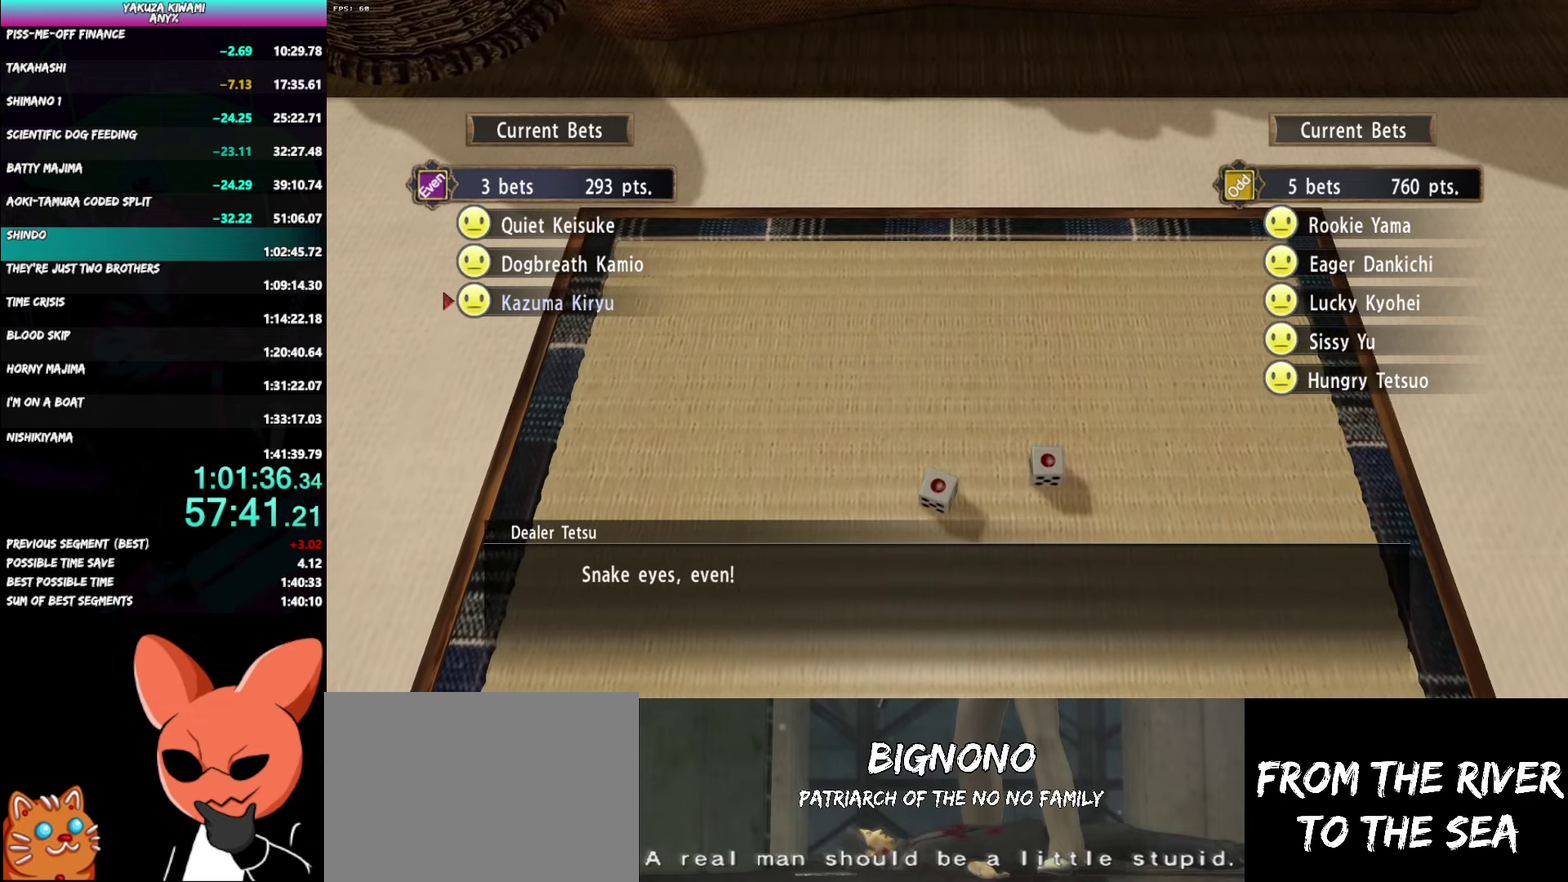
{"buttons": ["A", "R1"], "left_stick": "center", "right_stick": "center", "events": []}
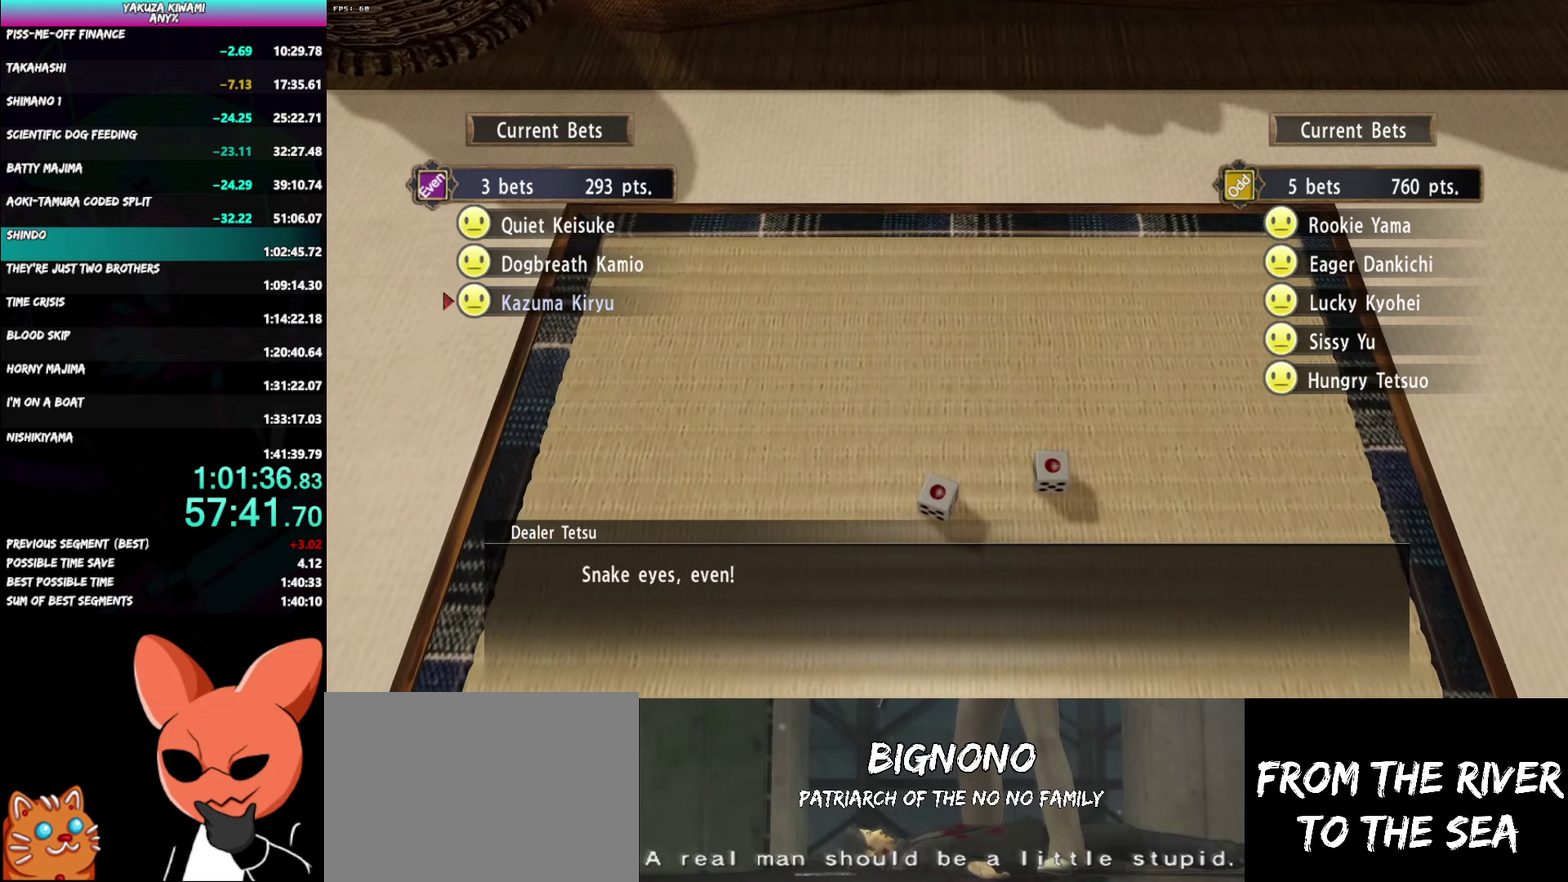
{"buttons": ["A", "R1"], "left_stick": "center", "right_stick": "center", "events": []}
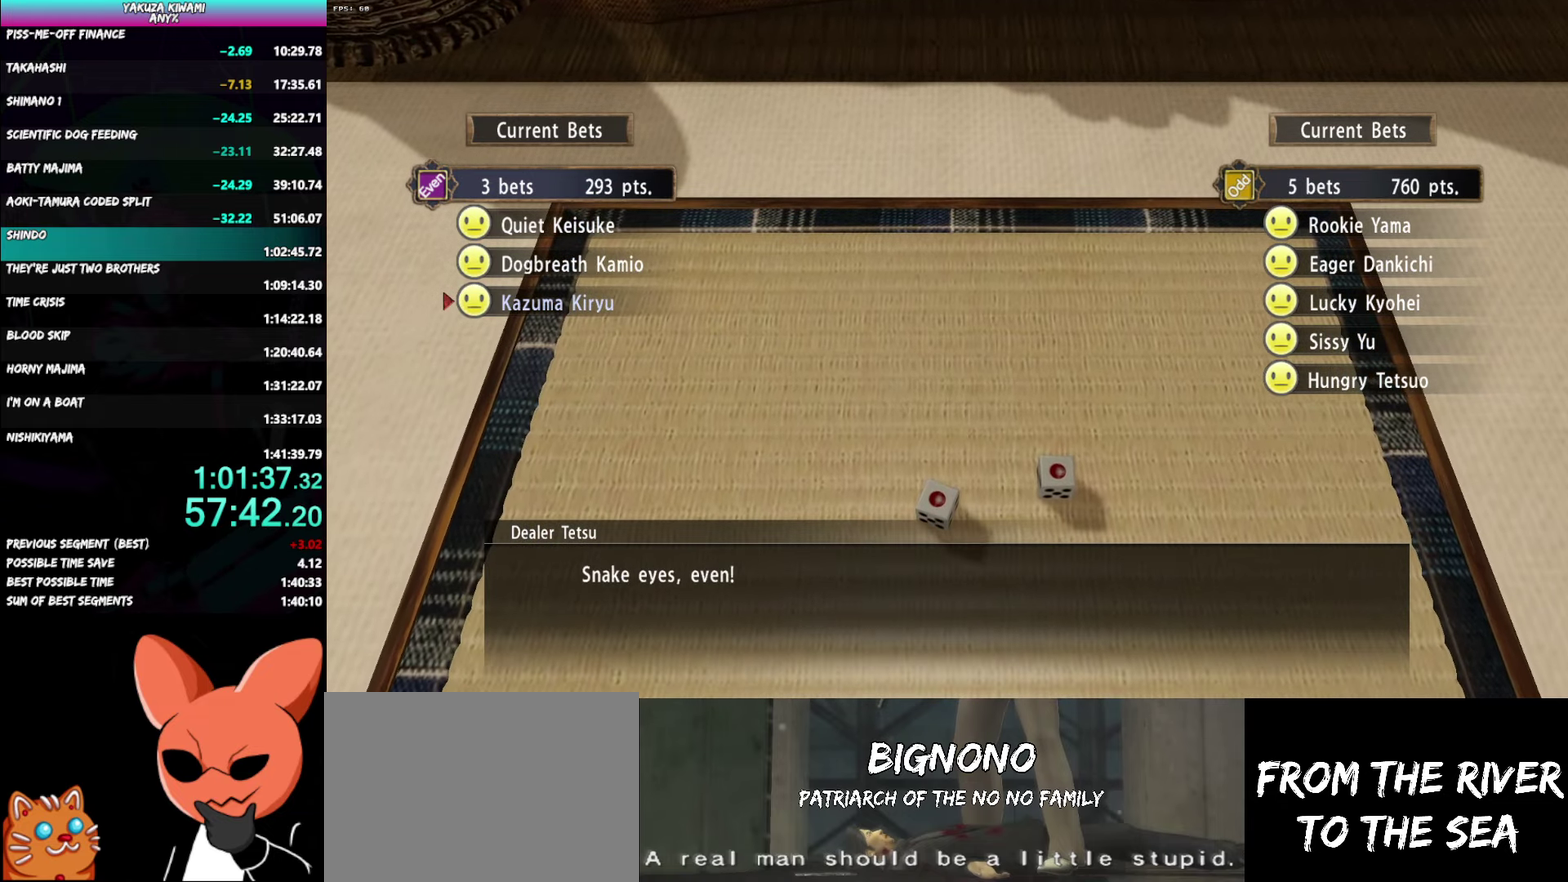
{"buttons": ["A", "R1"], "left_stick": "center", "right_stick": "center", "events": []}